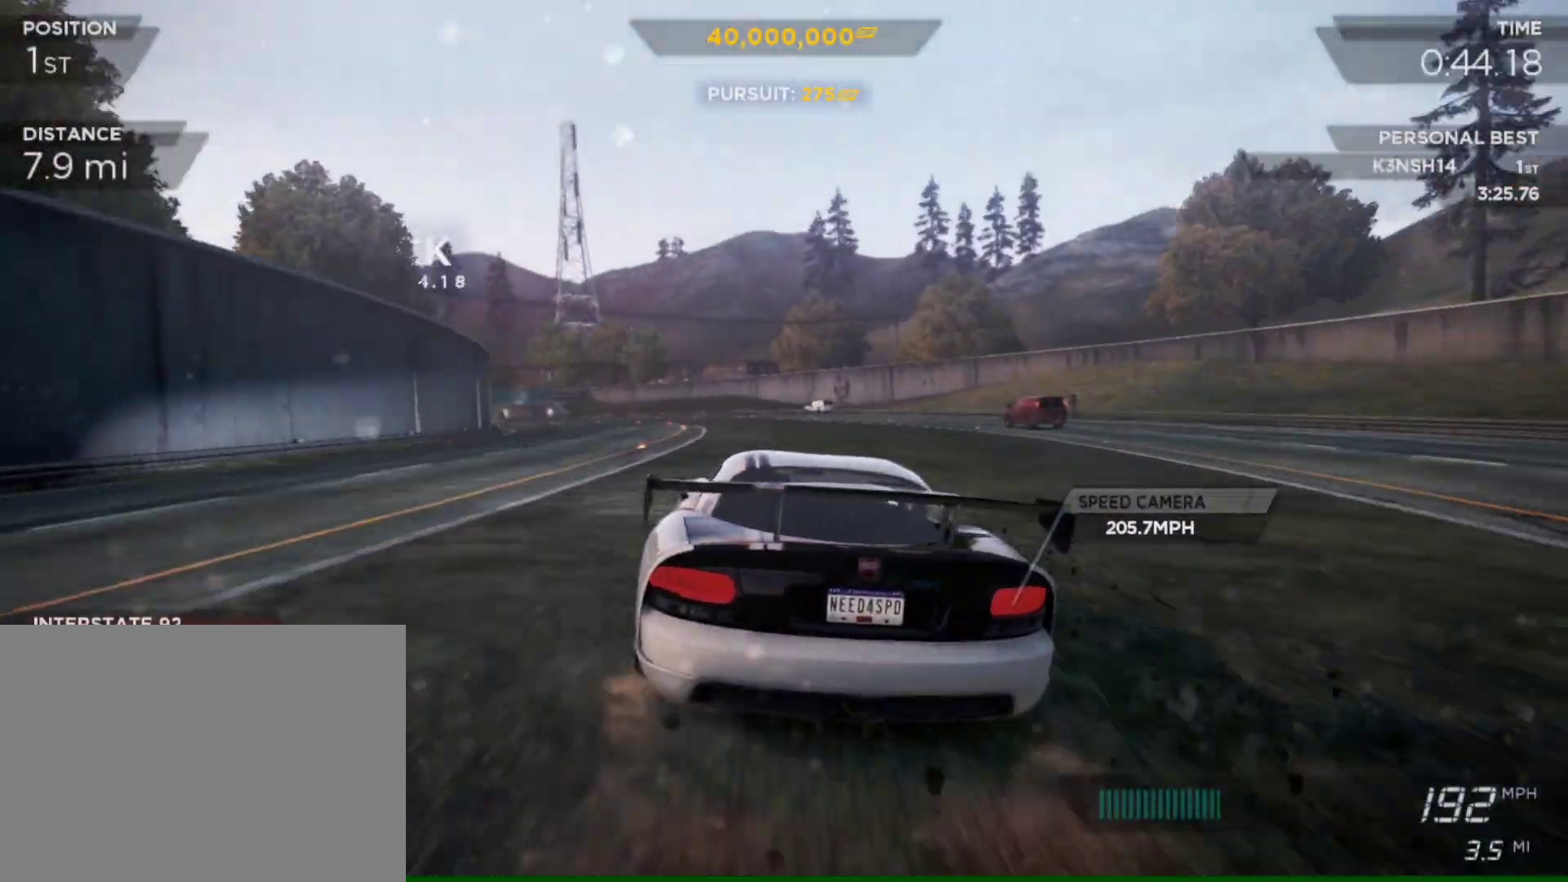
Gameplay with a controller (PlayStation layout); each line is a JSON object with the inputs held at the frame after it. "events" lists button and stick changes between this image and that frame as [ms after this image, input, new state], when the widget could be followed in between.
{"buttons": ["R2"], "left_stick": "down-left", "right_stick": "center", "events": [[83, "left_stick", "down-left"]]}
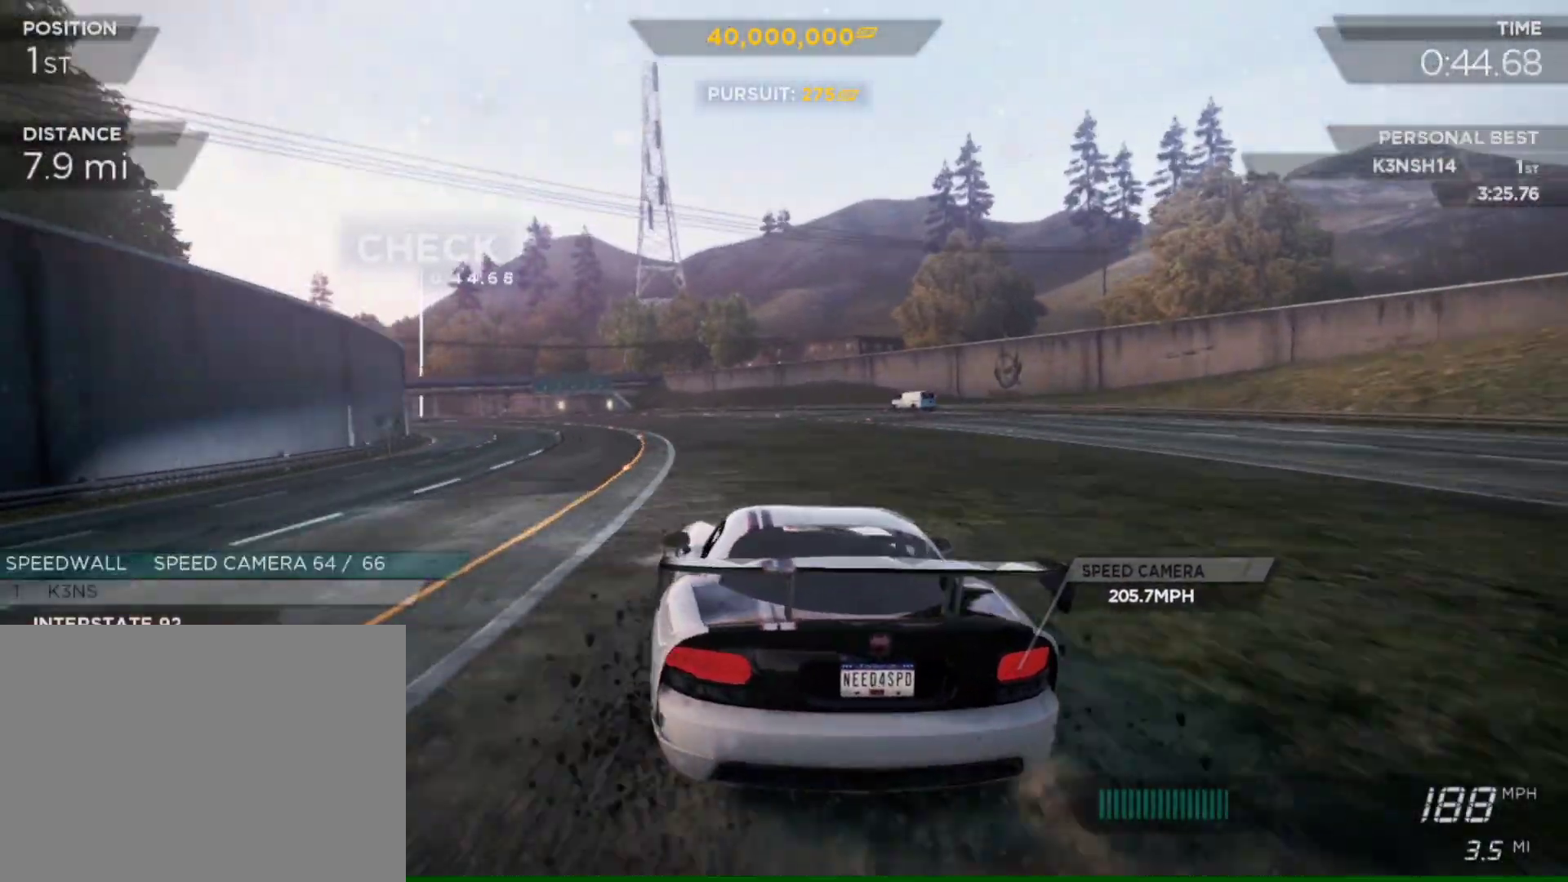
{"buttons": ["R2"], "left_stick": "center", "right_stick": "center", "events": [[50, "left_stick", "center"]]}
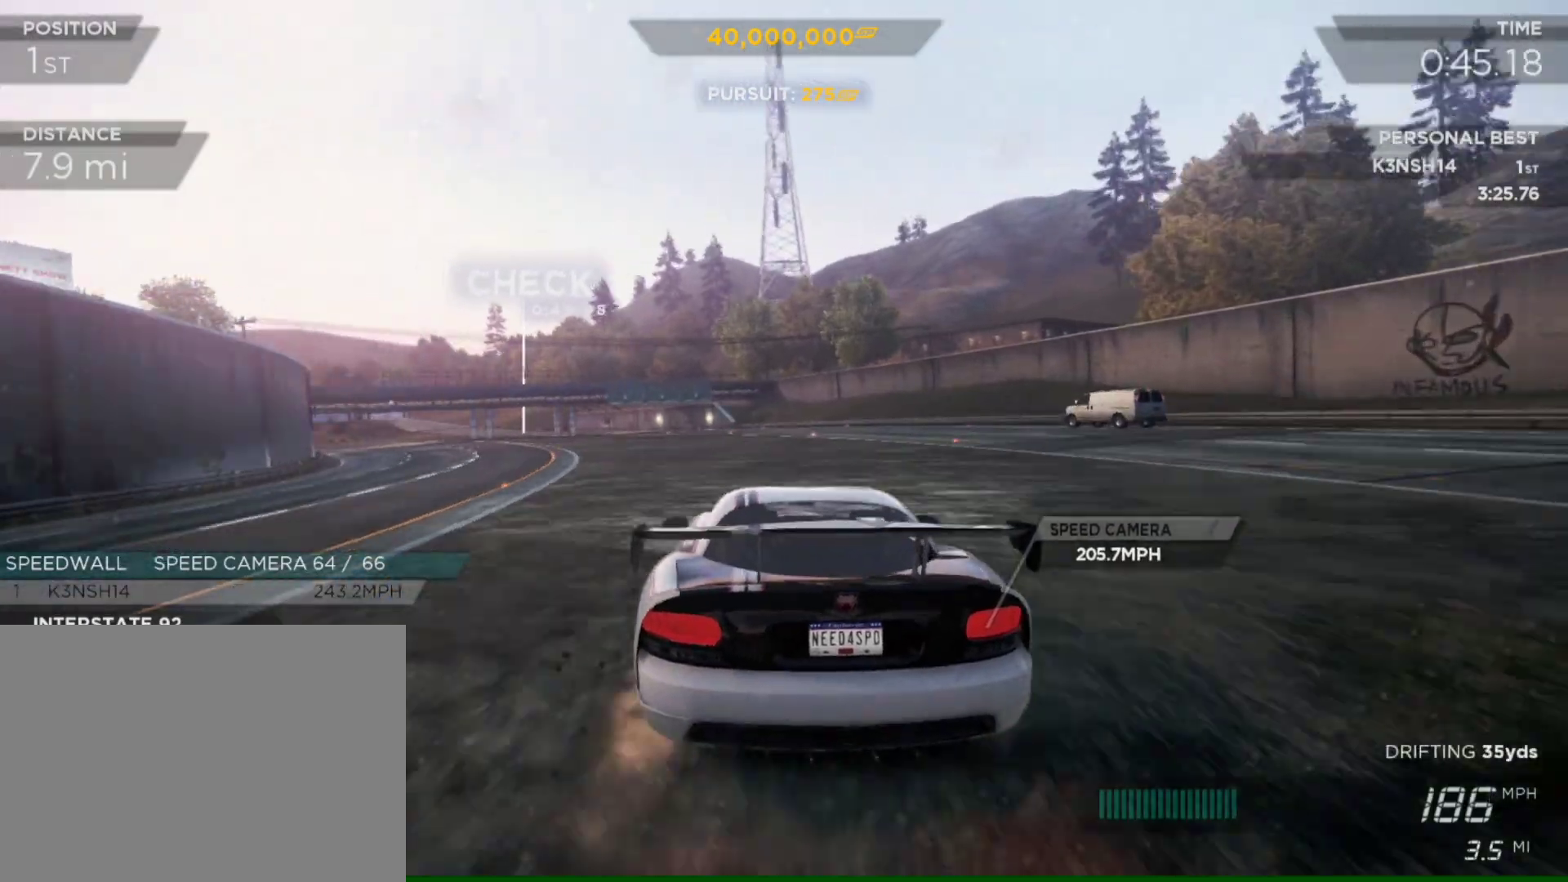
{"buttons": ["R2"], "left_stick": "down-left", "right_stick": "center", "events": [[83, "left_stick", "down-left"]]}
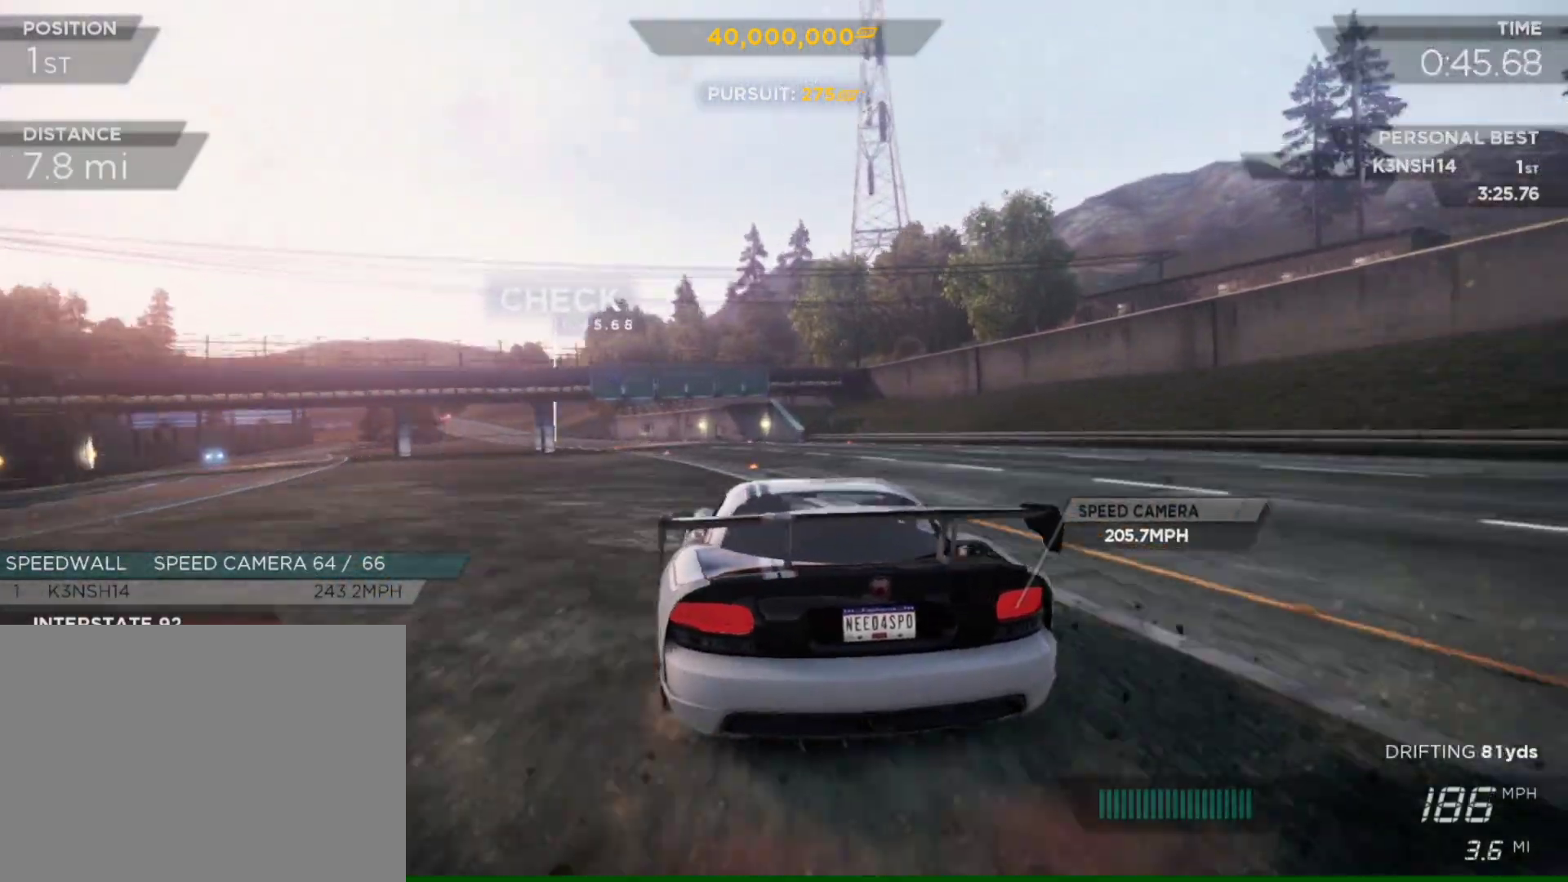
{"buttons": ["R2"], "left_stick": "center", "right_stick": "center", "events": [[150, "left_stick", "center"], [383, "left_stick", "left"], [483, "left_stick", "center"]]}
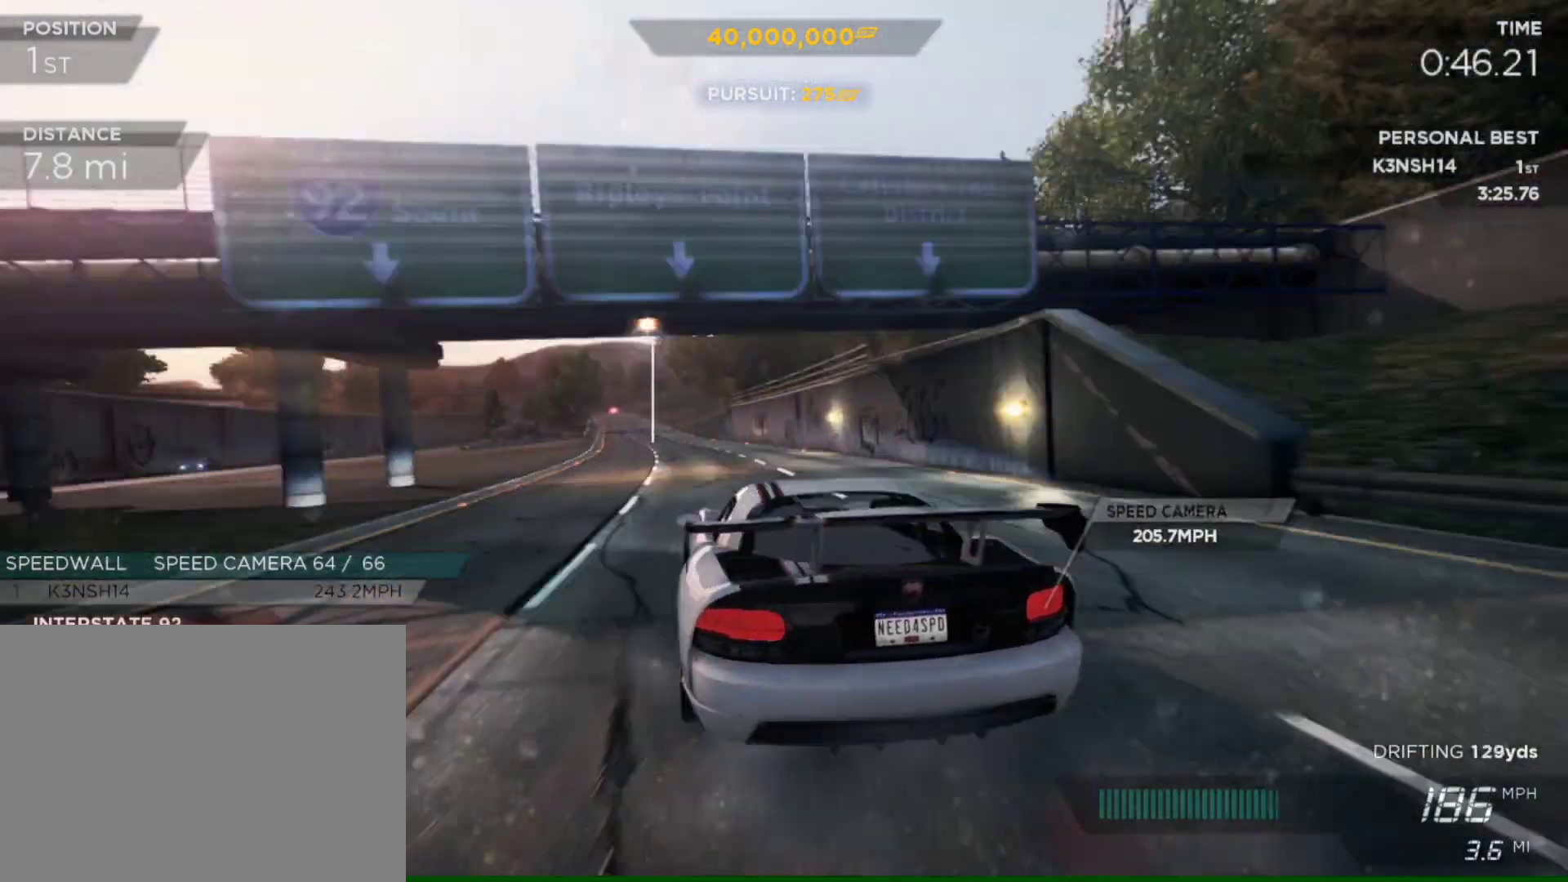
{"buttons": ["R2"], "left_stick": "center", "right_stick": "center", "events": []}
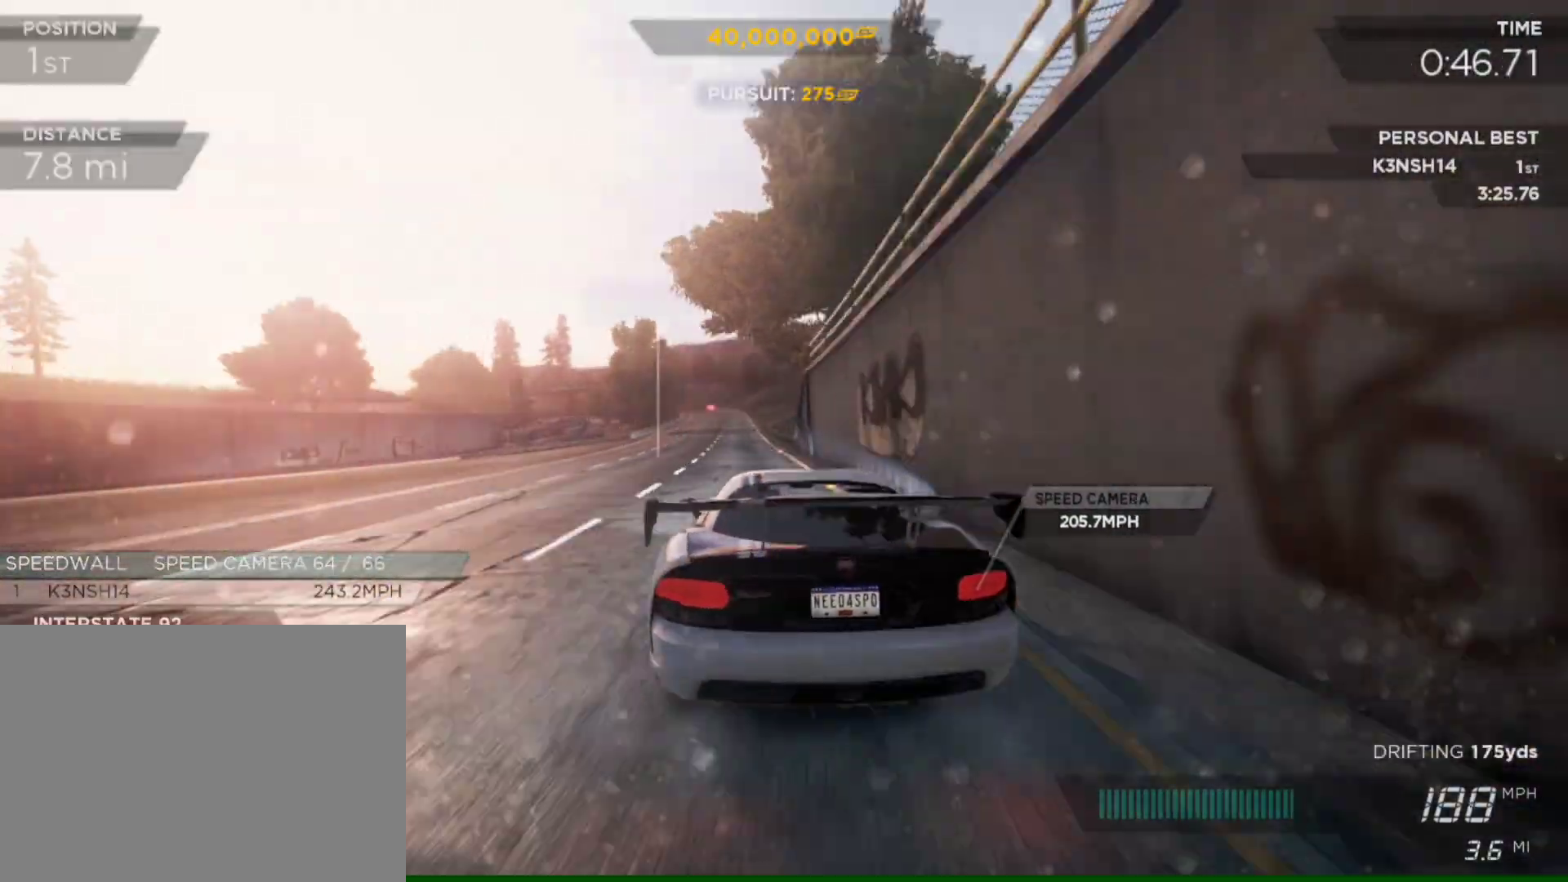
{"buttons": ["R2"], "left_stick": "right", "right_stick": "center", "events": [[50, "left_stick", "left"], [183, "left_stick", "center"], [450, "left_stick", "right"]]}
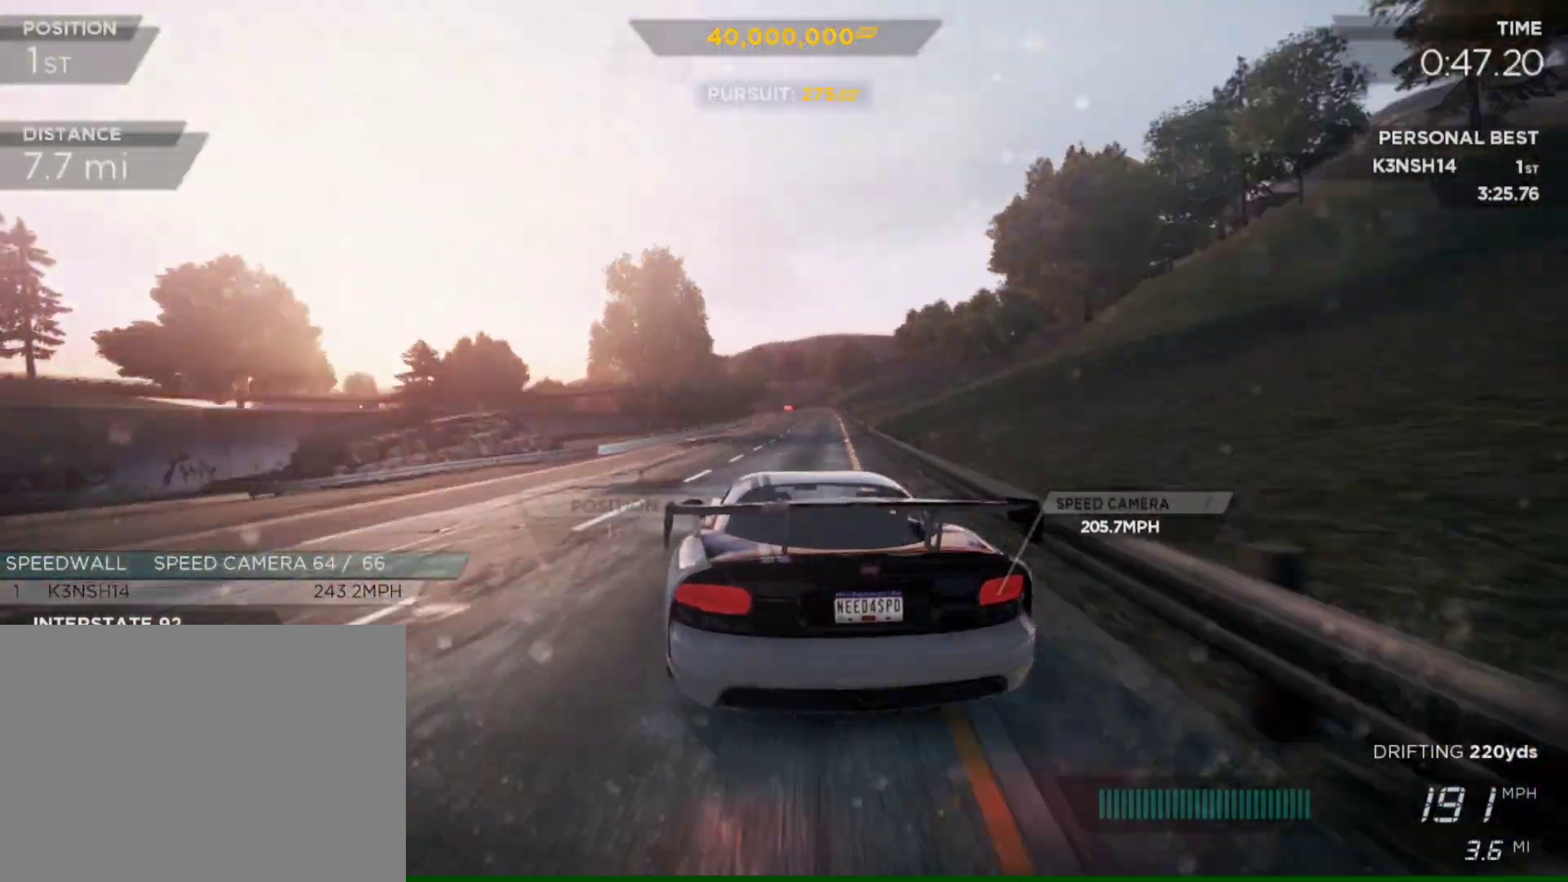
{"buttons": ["R2"], "left_stick": "center", "right_stick": "center", "events": [[383, "left_stick", "center"]]}
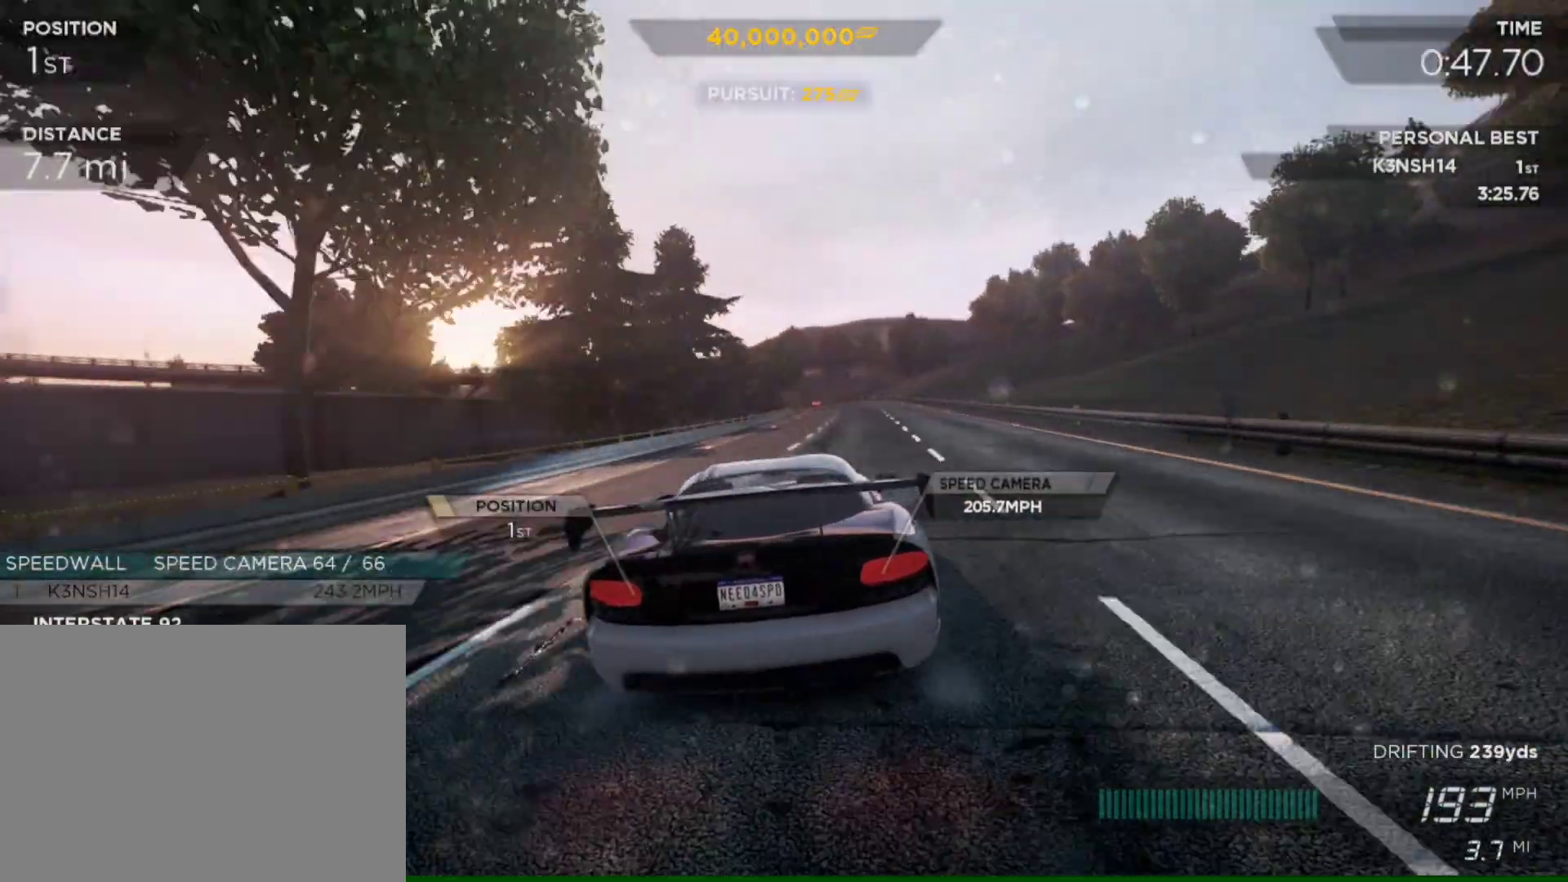
{"buttons": ["R2"], "left_stick": "center", "right_stick": "center", "events": []}
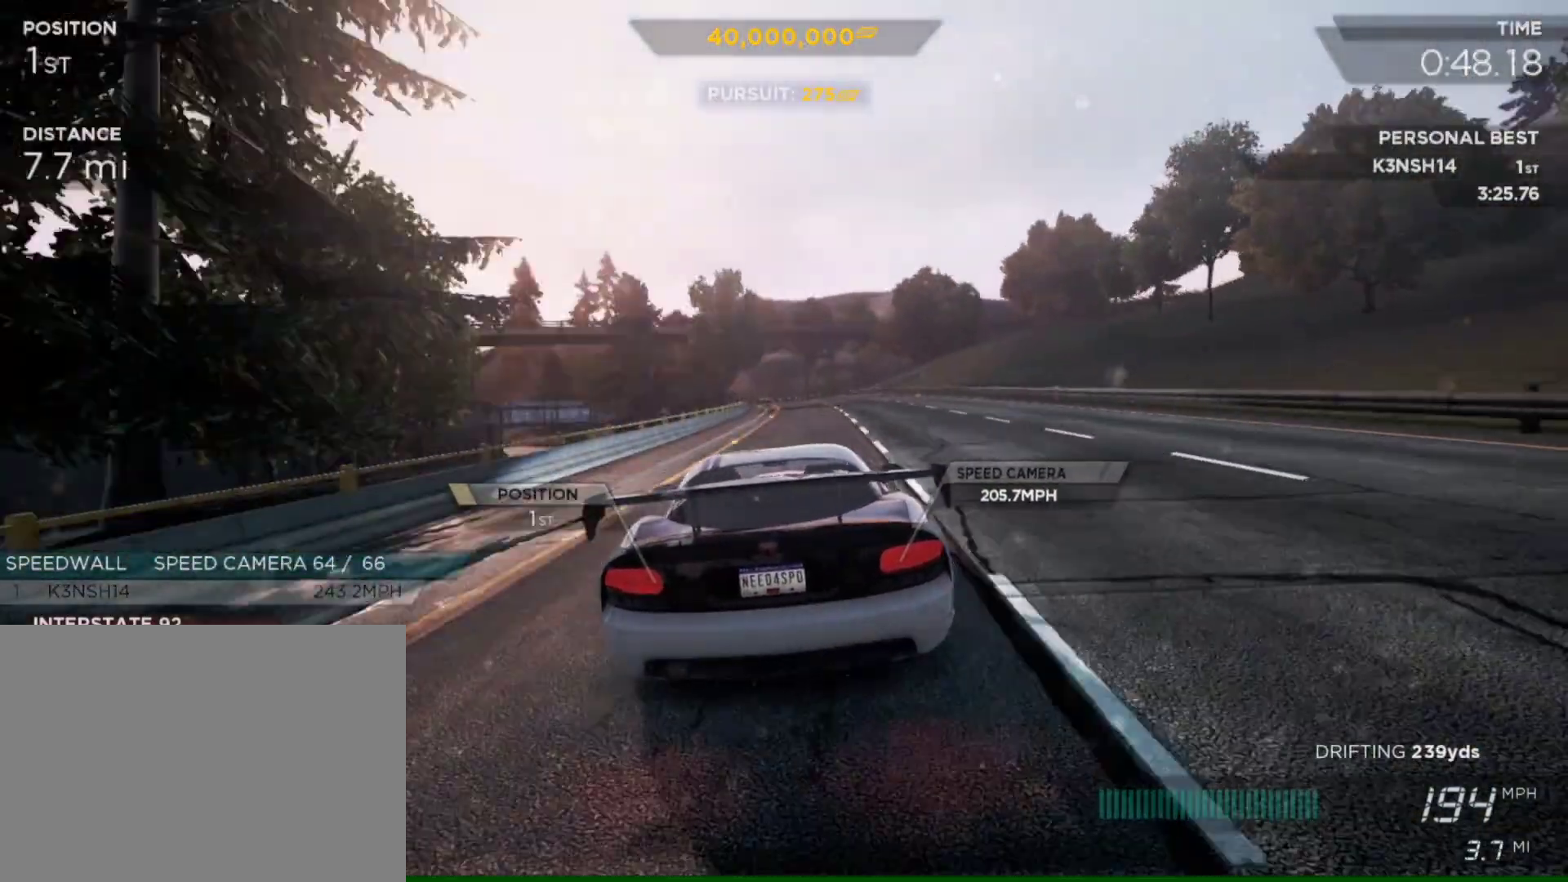
{"buttons": ["R2"], "left_stick": "down-left", "right_stick": "center", "events": [[50, "left_stick", "left"], [250, "left_stick", "center"], [350, "left_stick", "down-left"]]}
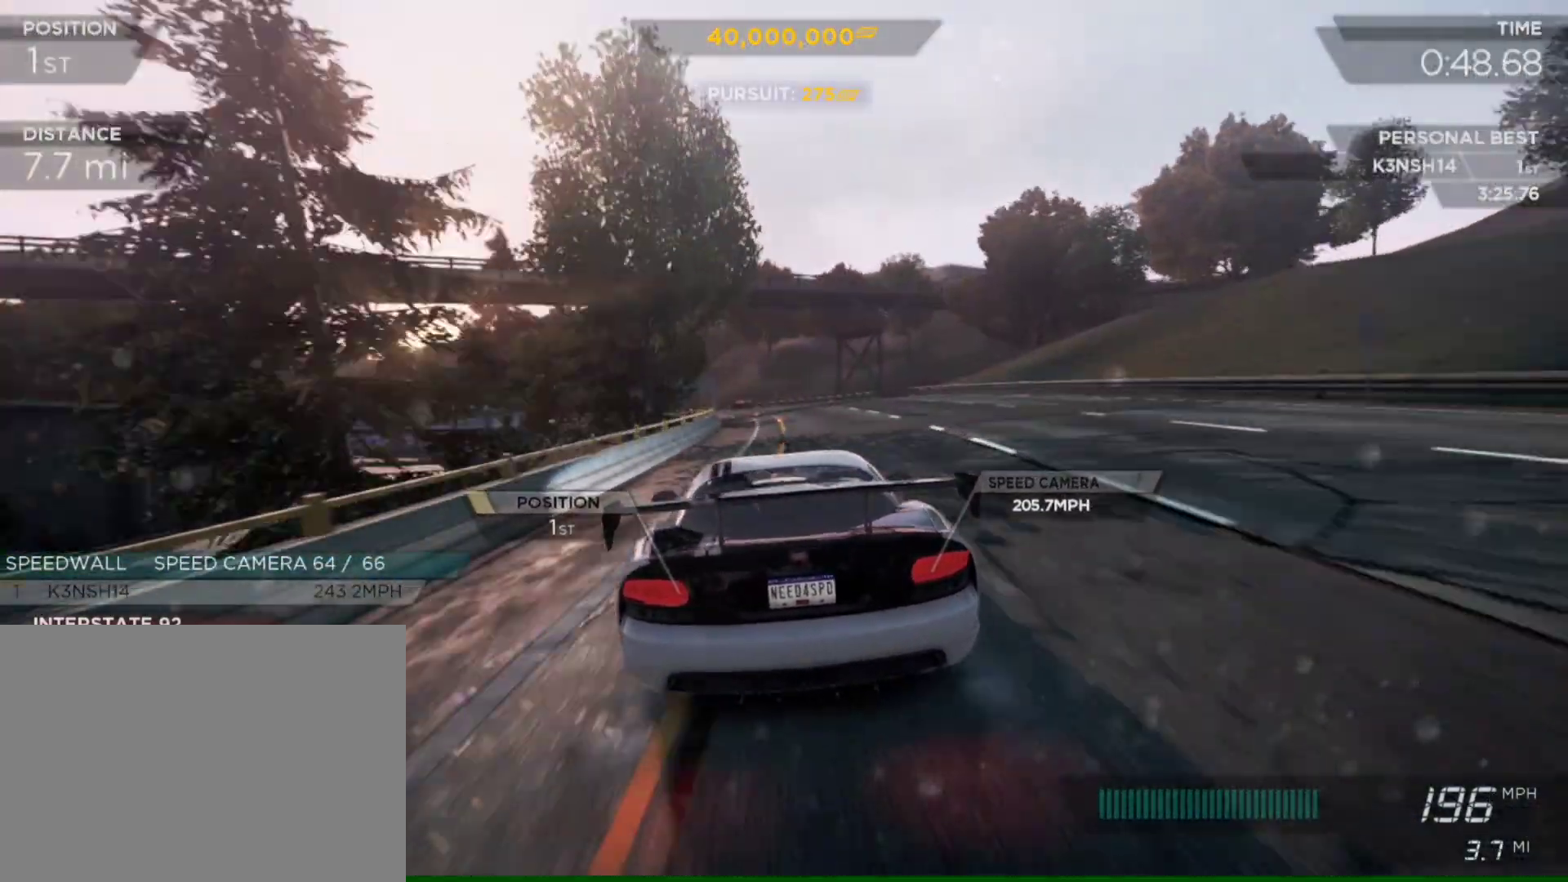
{"buttons": ["R2"], "left_stick": "left", "right_stick": "center", "events": [[83, "left_stick", "left"]]}
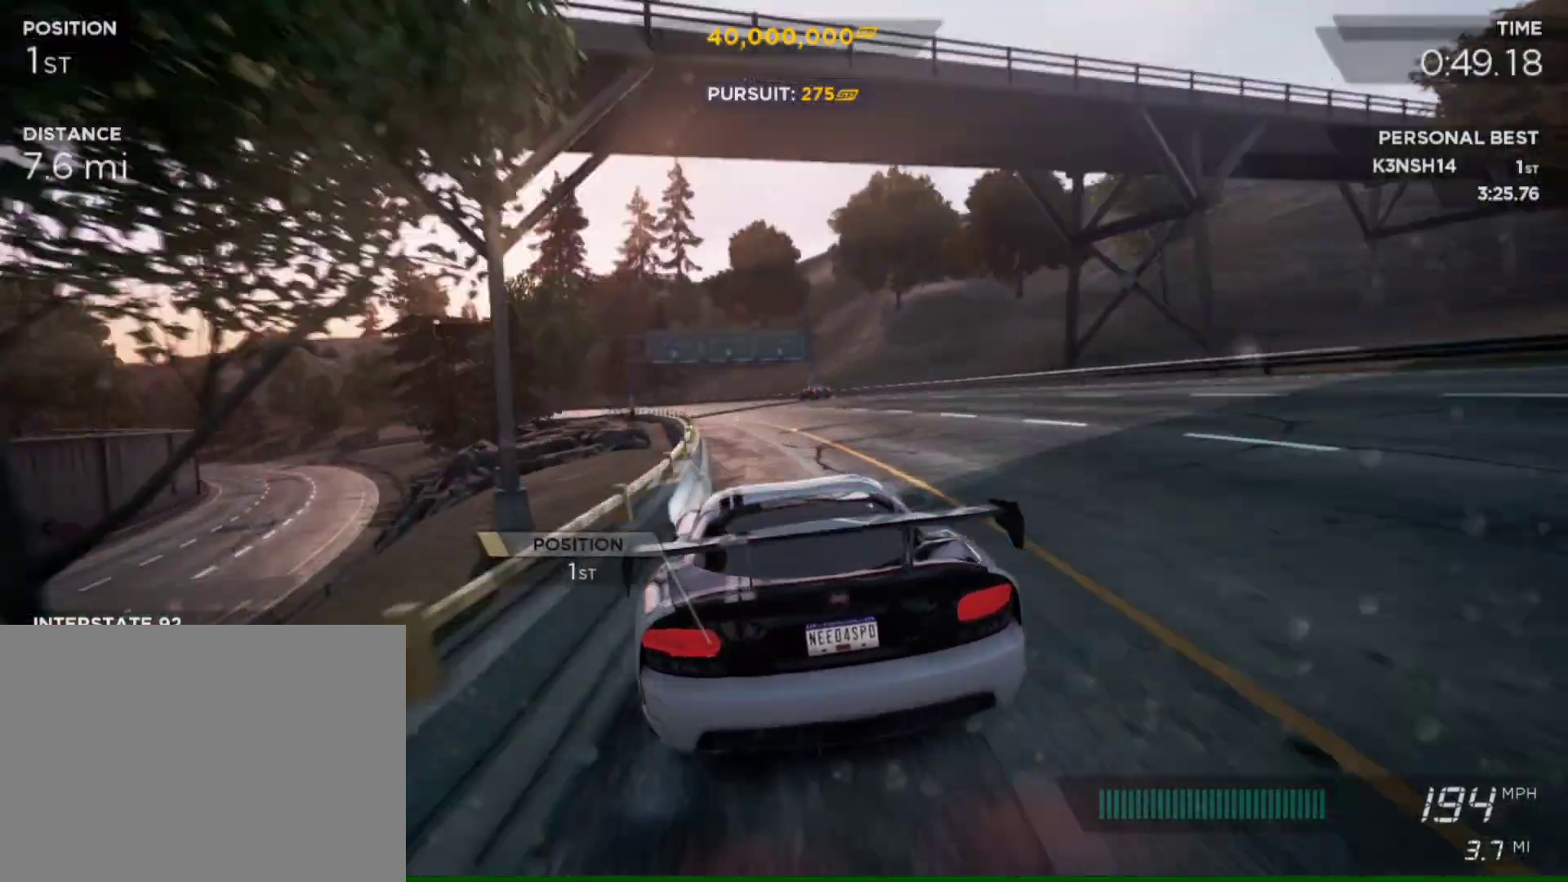
{"buttons": ["R2"], "left_stick": "right", "right_stick": "center", "events": [[150, "left_stick", "center"], [350, "left_stick", "right"]]}
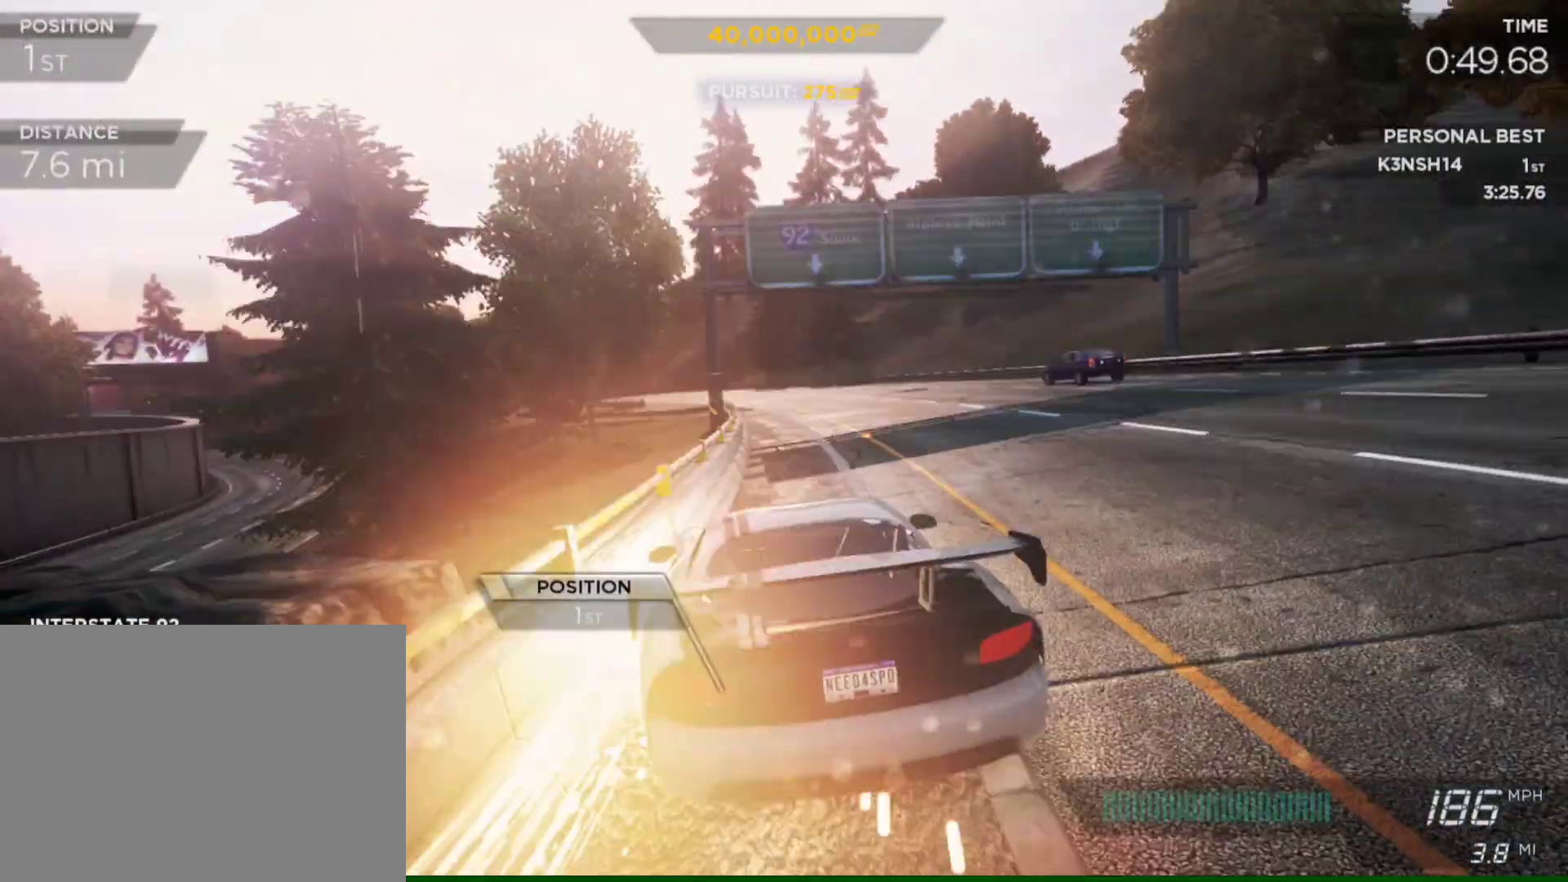
{"buttons": ["R2"], "left_stick": "down-left", "right_stick": "center", "events": [[83, "left_stick", "center"], [317, "left_stick", "down-left"]]}
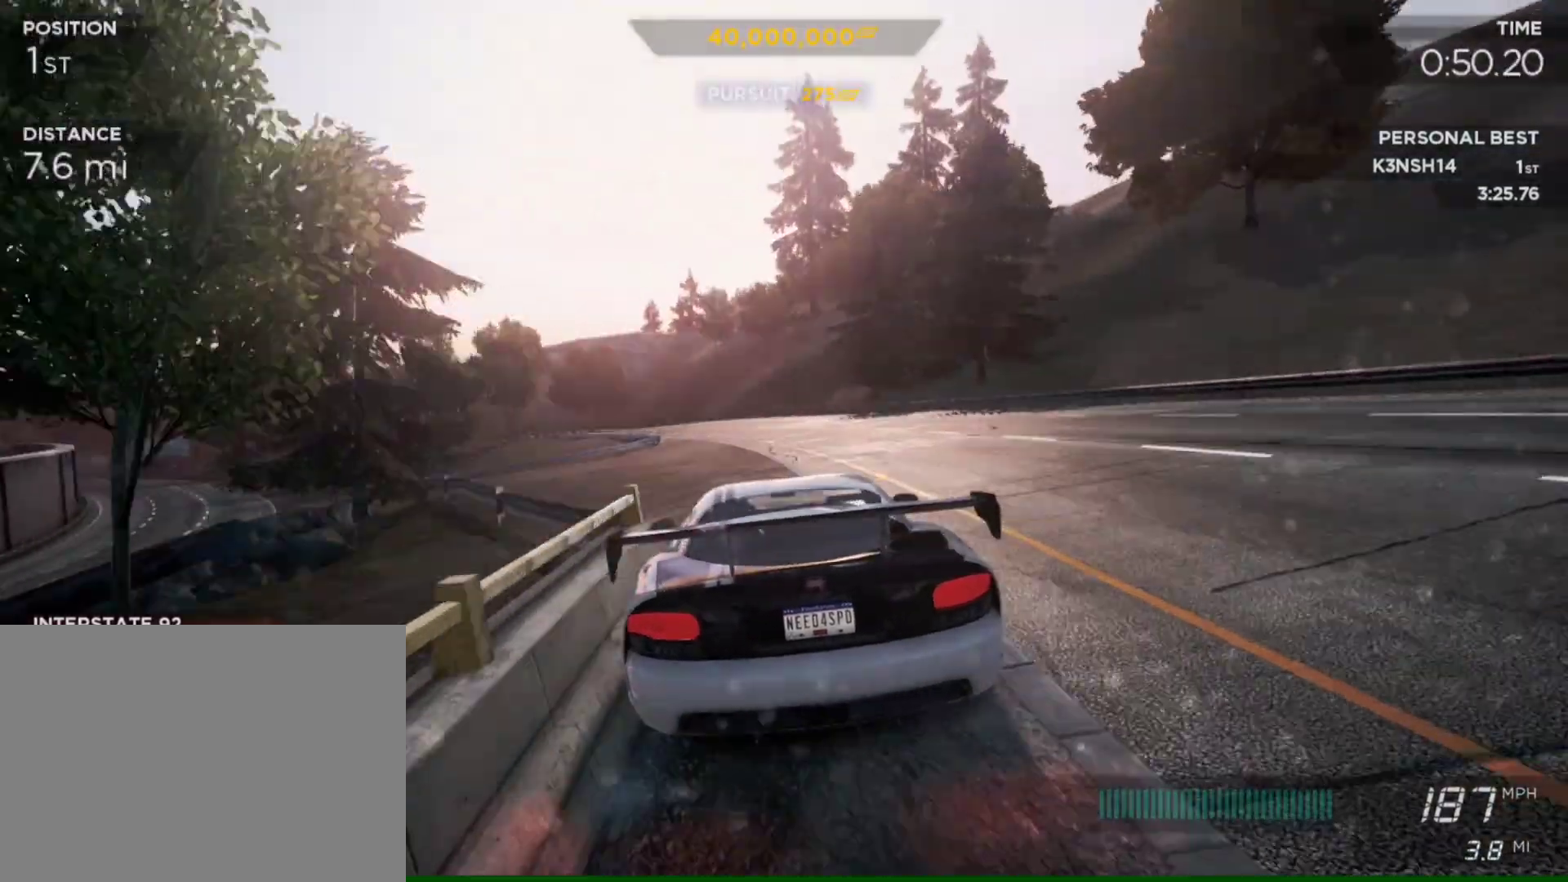
{"buttons": ["R2"], "left_stick": "left", "right_stick": "center", "events": [[217, "left_stick", "center"], [283, "left_stick", "right"], [417, "left_stick", "left"]]}
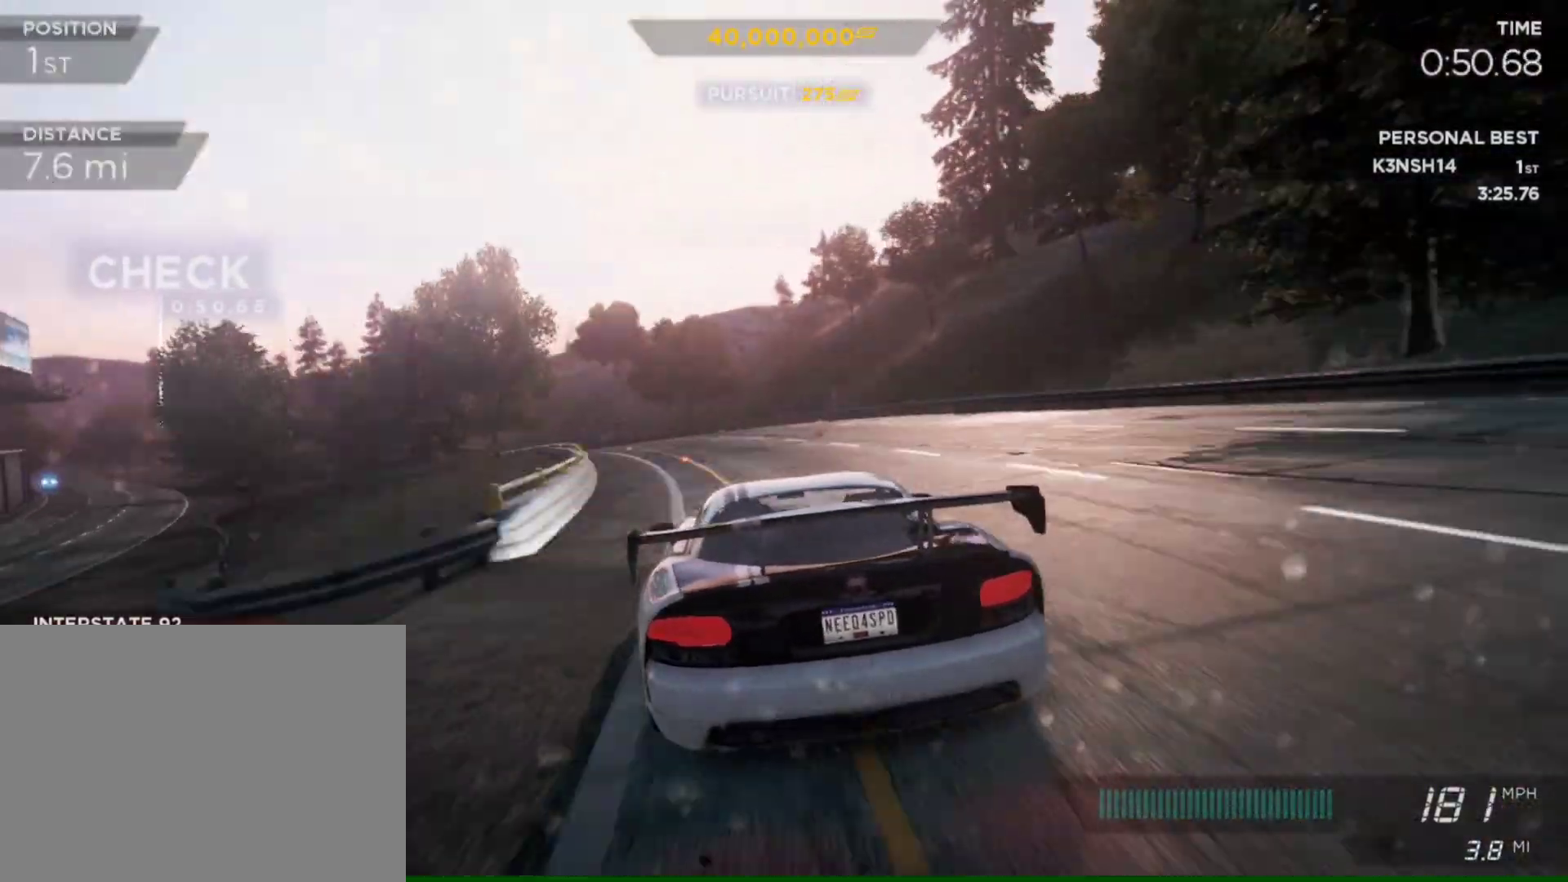
{"buttons": ["R2"], "left_stick": "left", "right_stick": "center", "events": [[117, "L2", "down"], [250, "L2", "up"]]}
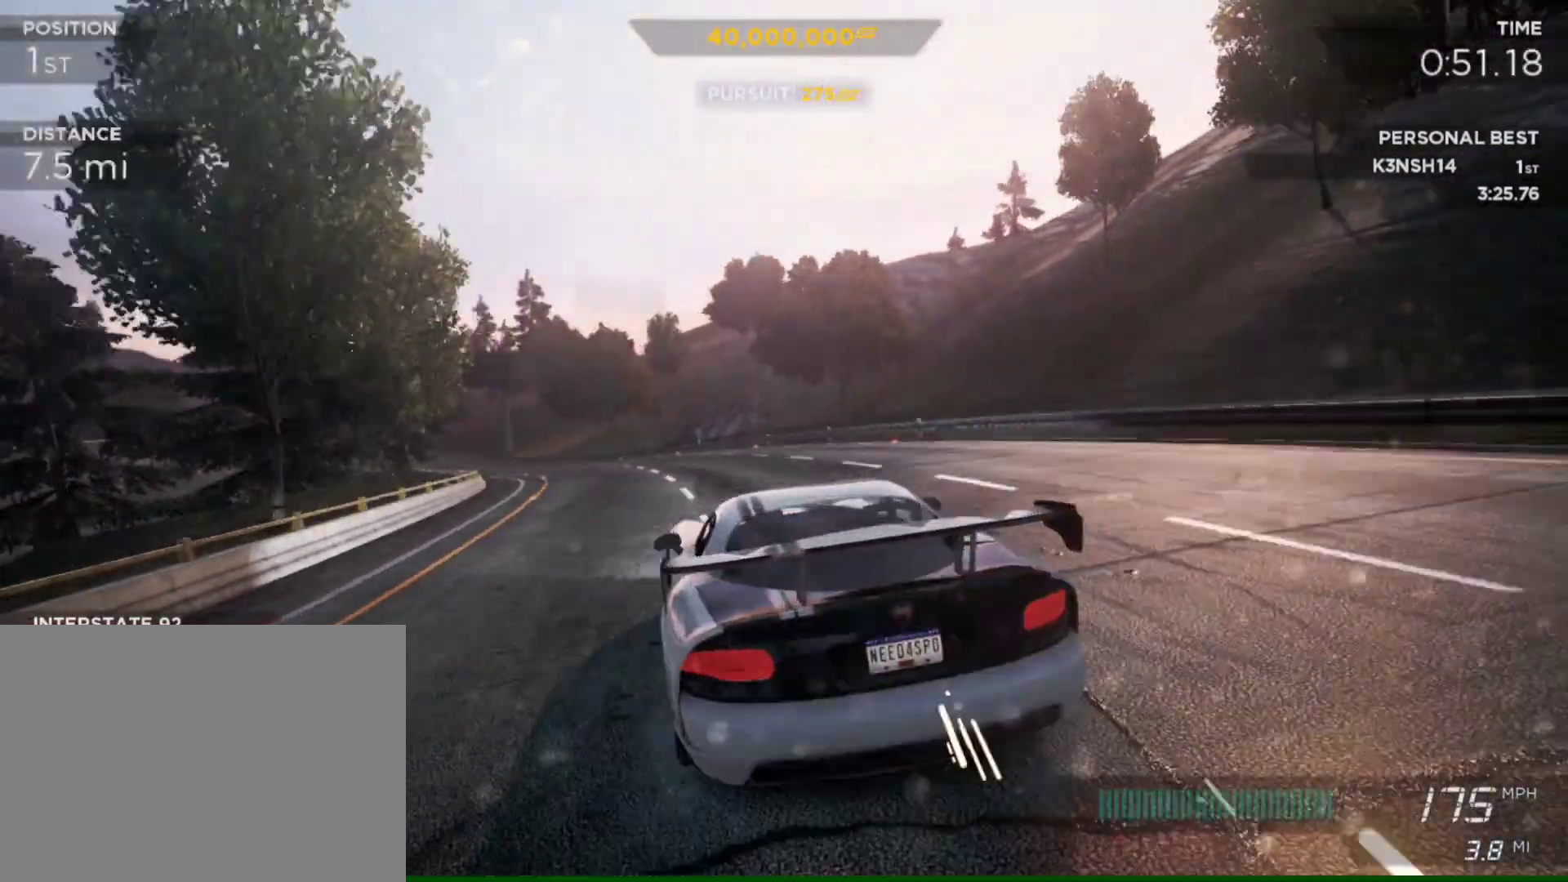
{"buttons": ["R2"], "left_stick": "center", "right_stick": "center", "events": [[317, "left_stick", "center"]]}
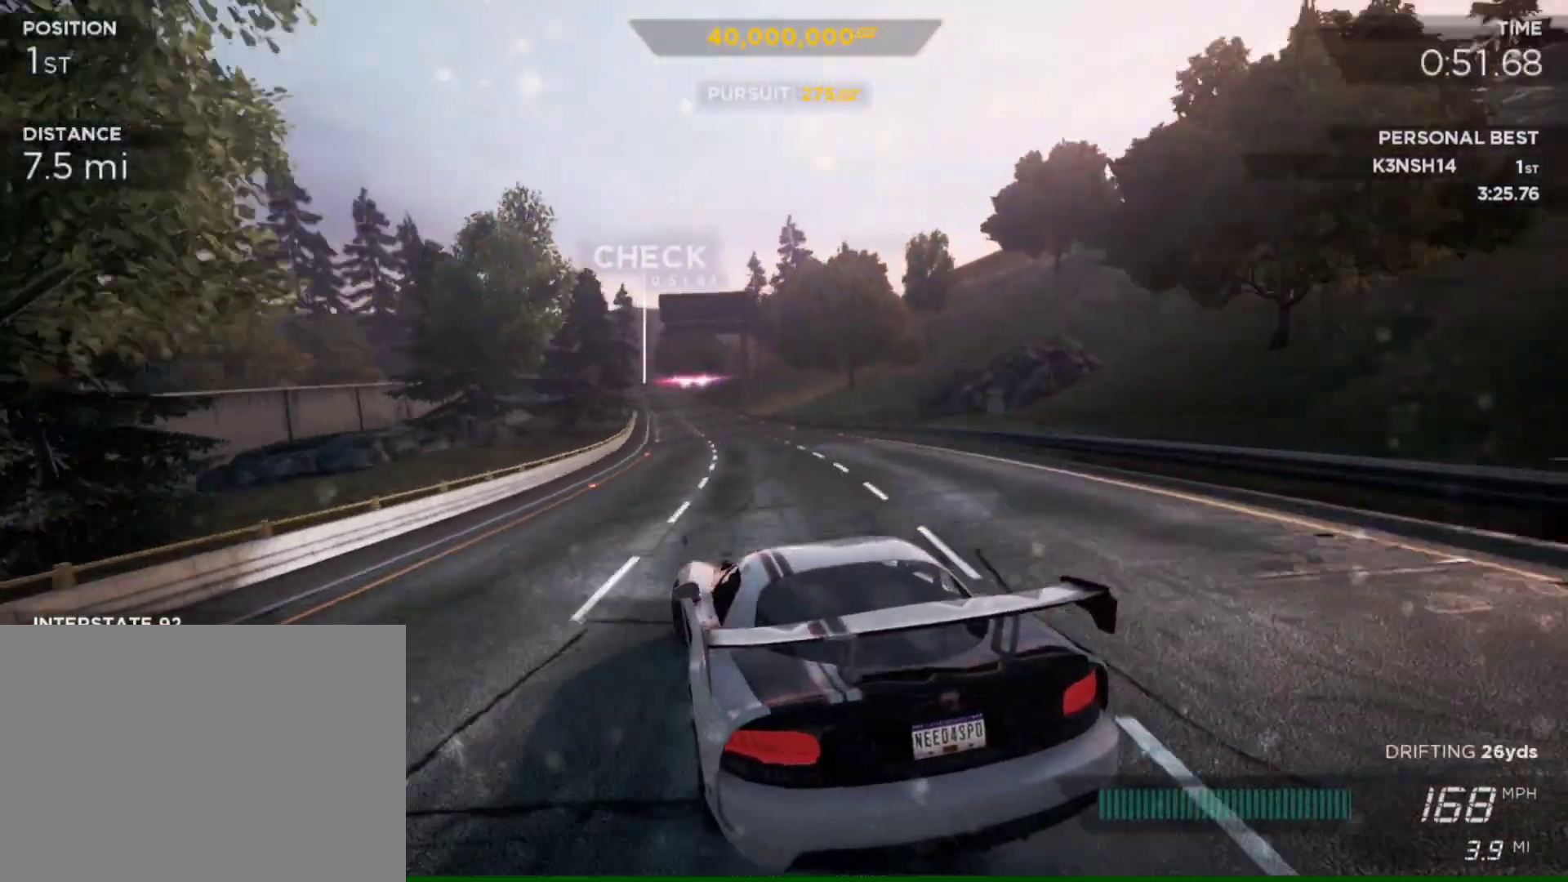
{"buttons": ["R2"], "left_stick": "right", "right_stick": "center", "events": [[117, "left_stick", "right"]]}
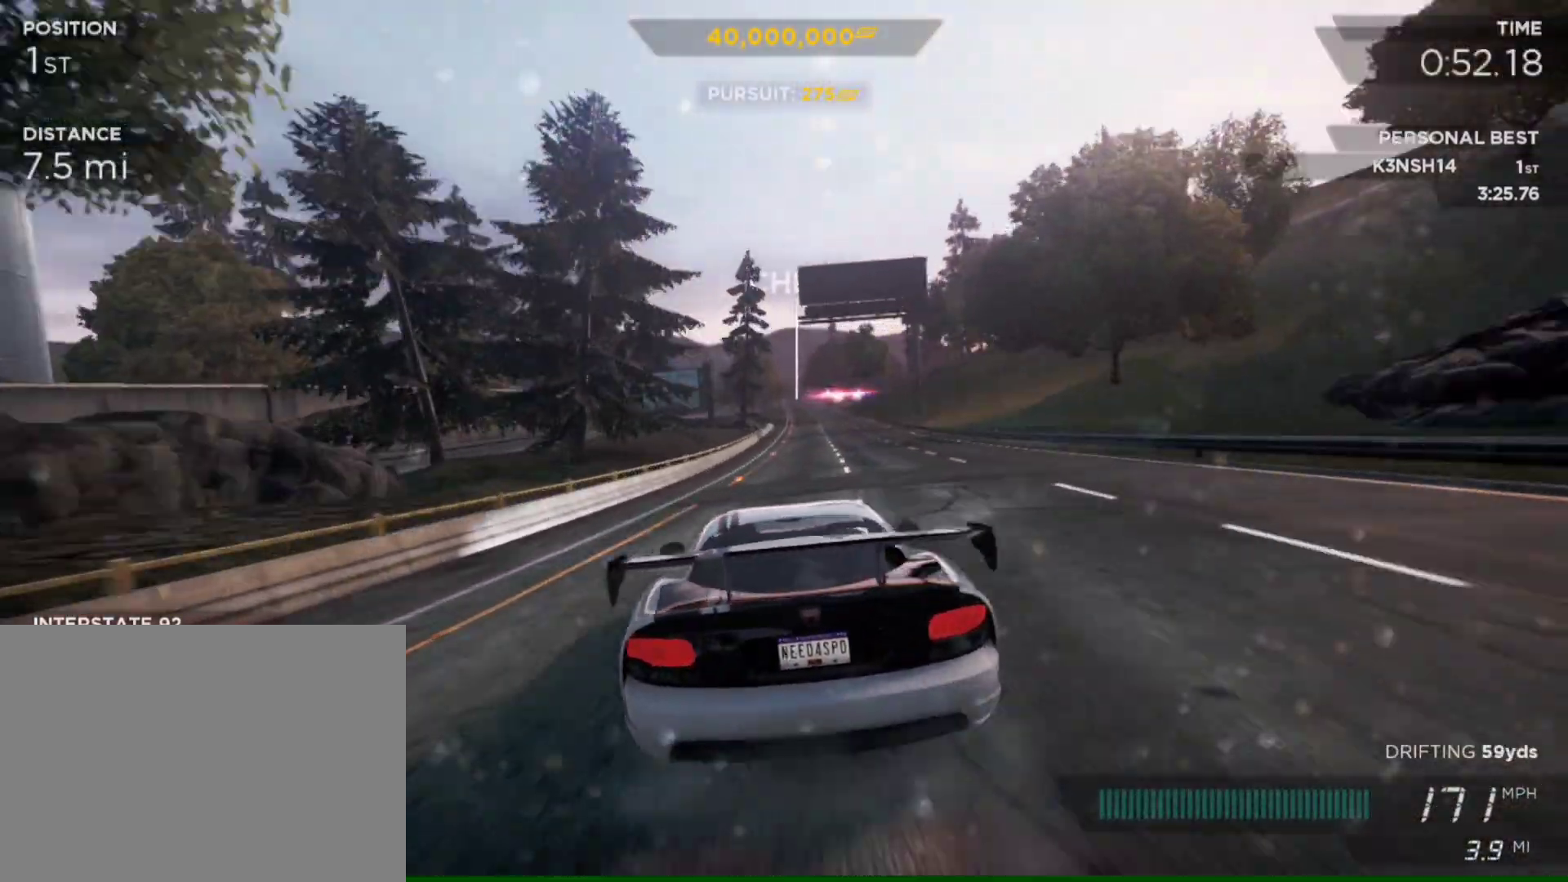
{"buttons": ["R2"], "left_stick": "center", "right_stick": "center", "events": [[150, "left_stick", "center"], [217, "left_stick", "left"], [383, "left_stick", "center"]]}
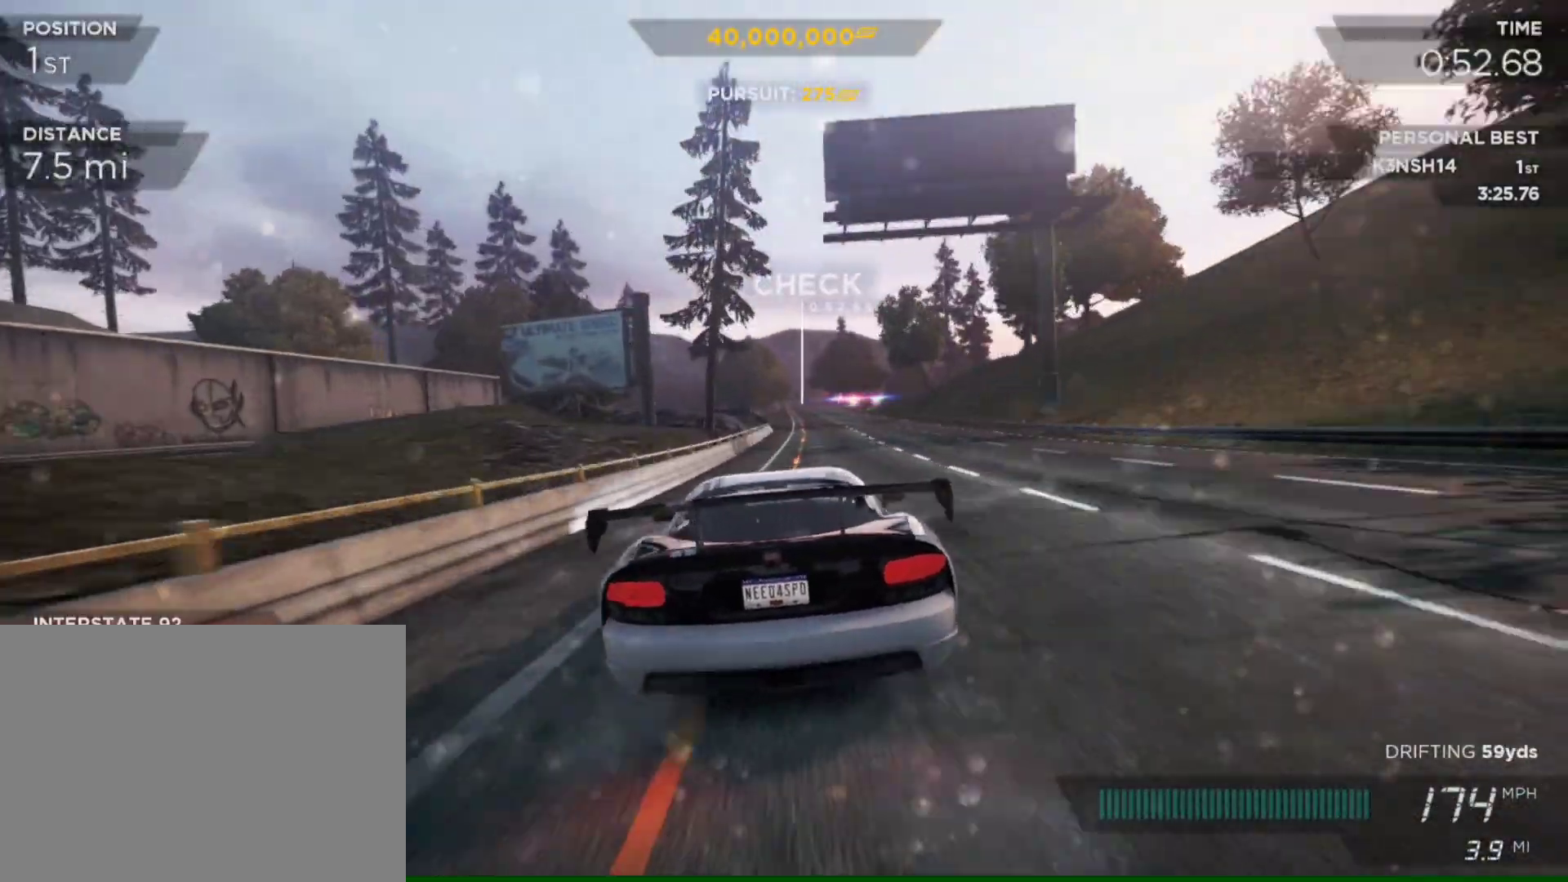
{"buttons": ["R2"], "left_stick": "center", "right_stick": "center", "events": [[50, "left_stick", "right"], [417, "left_stick", "center"]]}
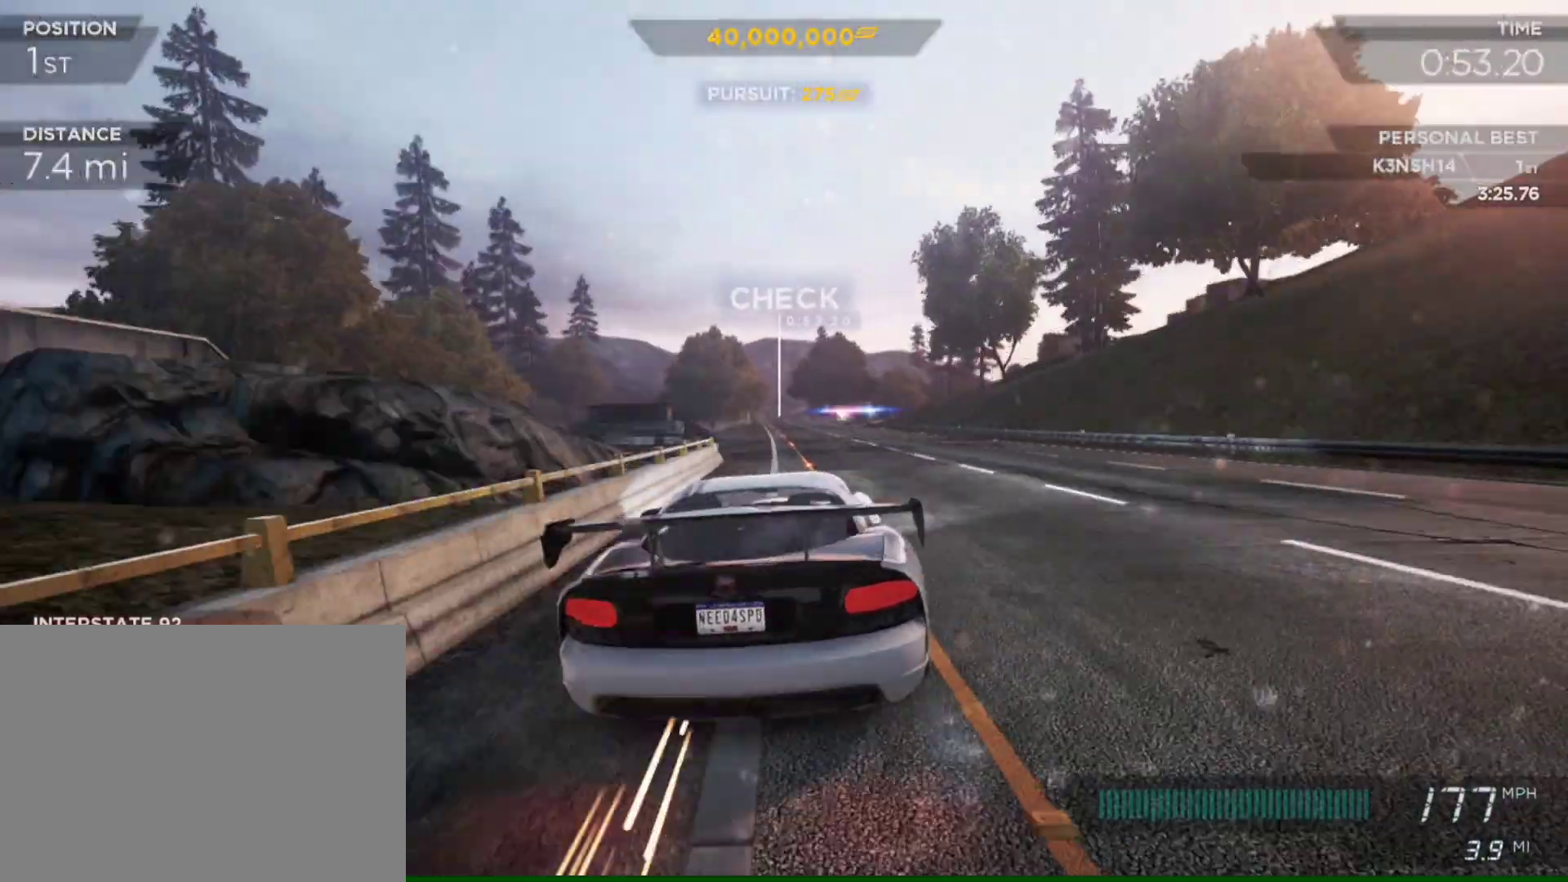
{"buttons": ["R2"], "left_stick": "center", "right_stick": "center", "events": [[50, "left_stick", "left"], [383, "left_stick", "center"]]}
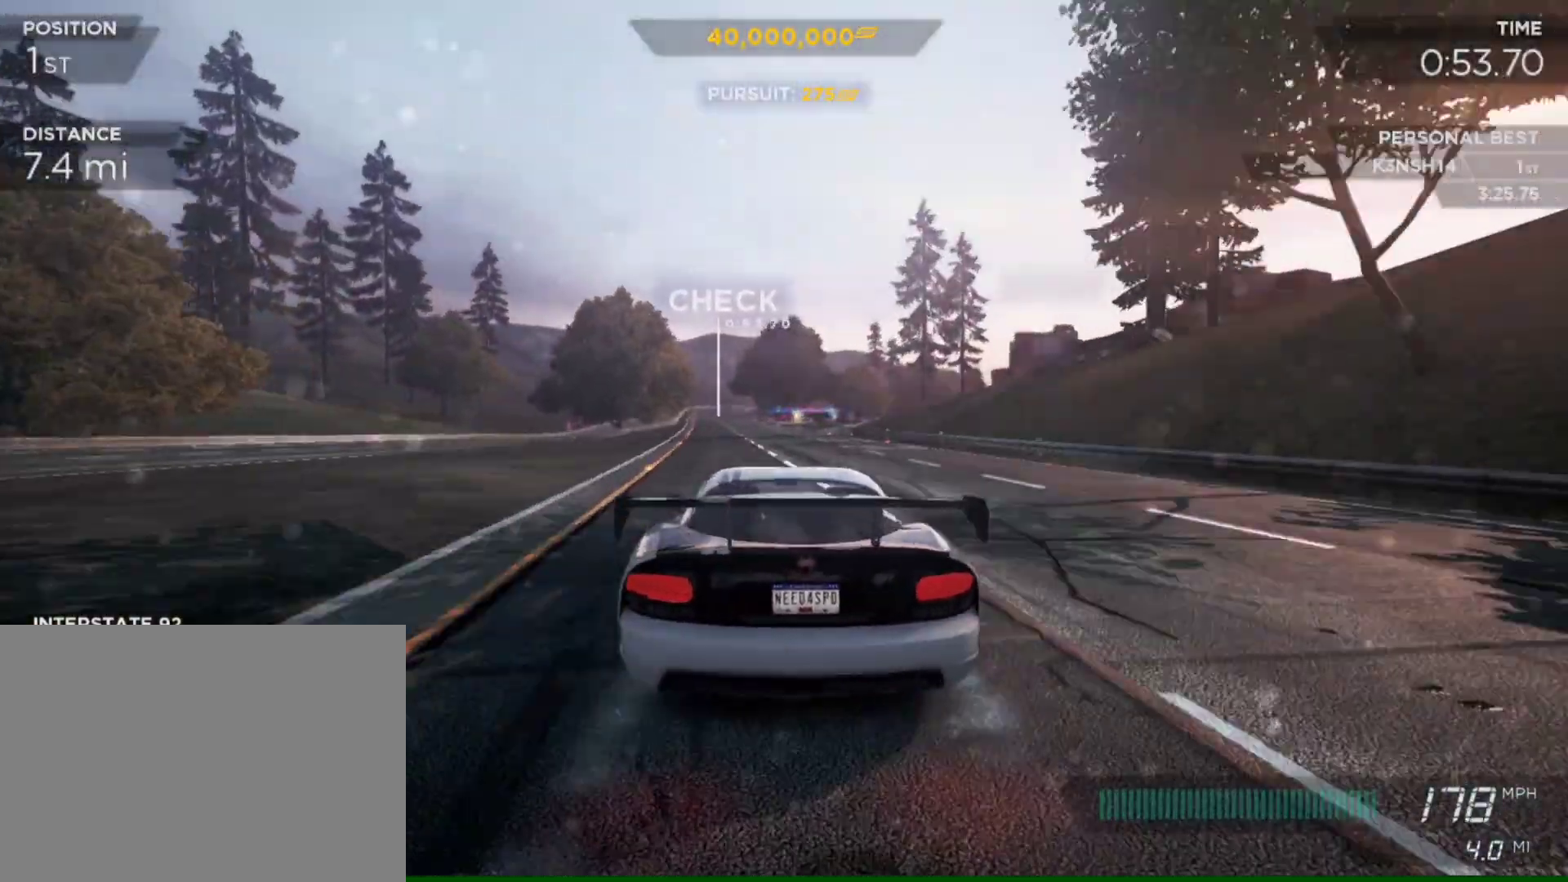
{"buttons": ["R2"], "left_stick": "center", "right_stick": "center", "events": [[117, "left_stick", "left"], [283, "left_stick", "center"]]}
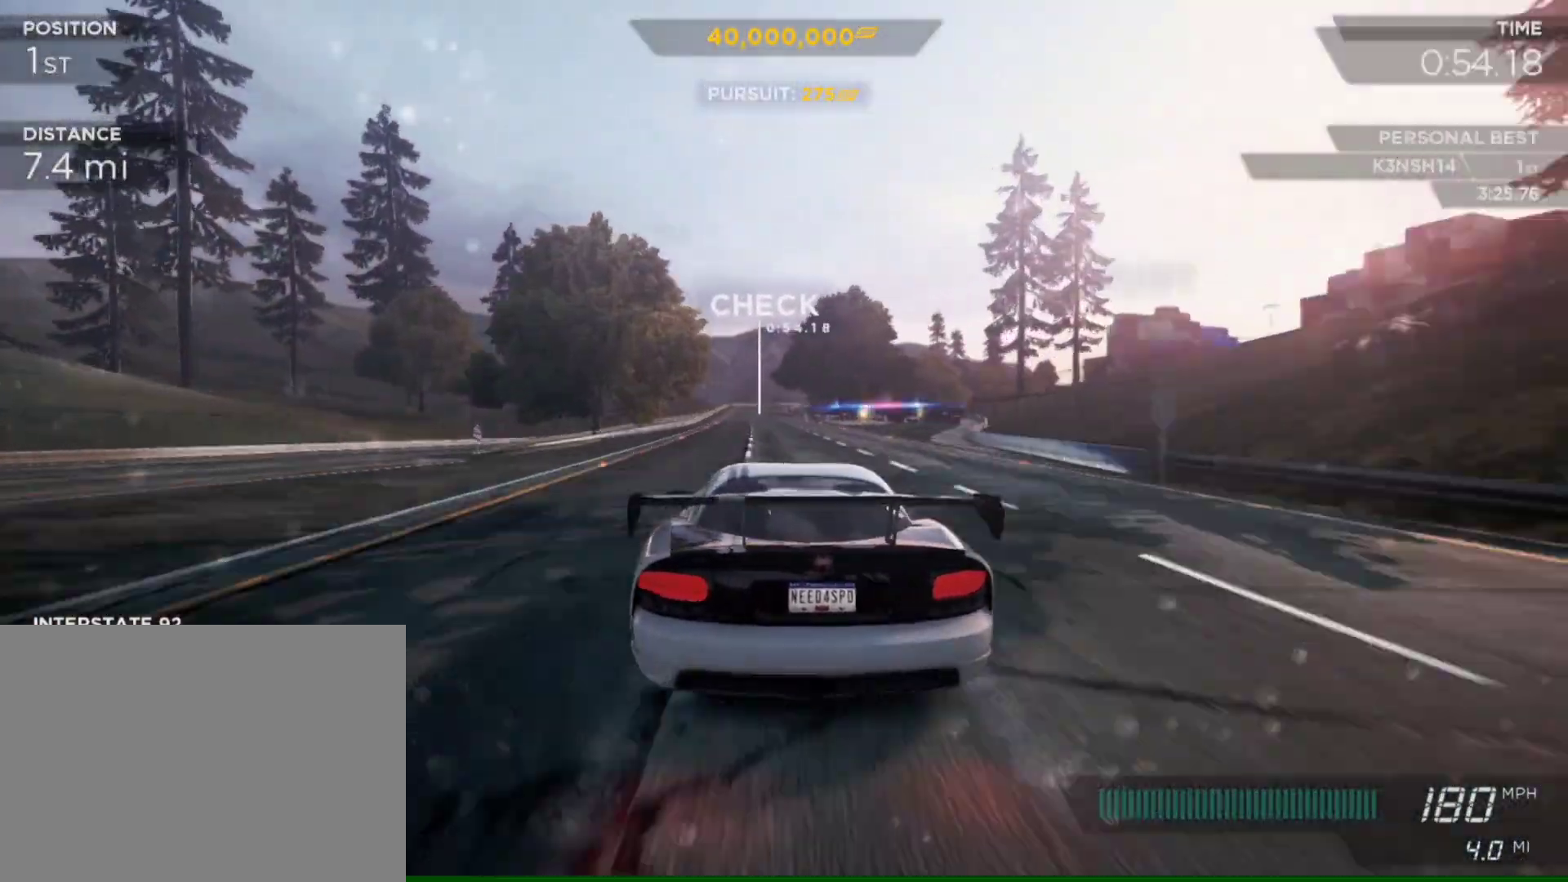
{"buttons": ["R2"], "left_stick": "center", "right_stick": "center", "events": []}
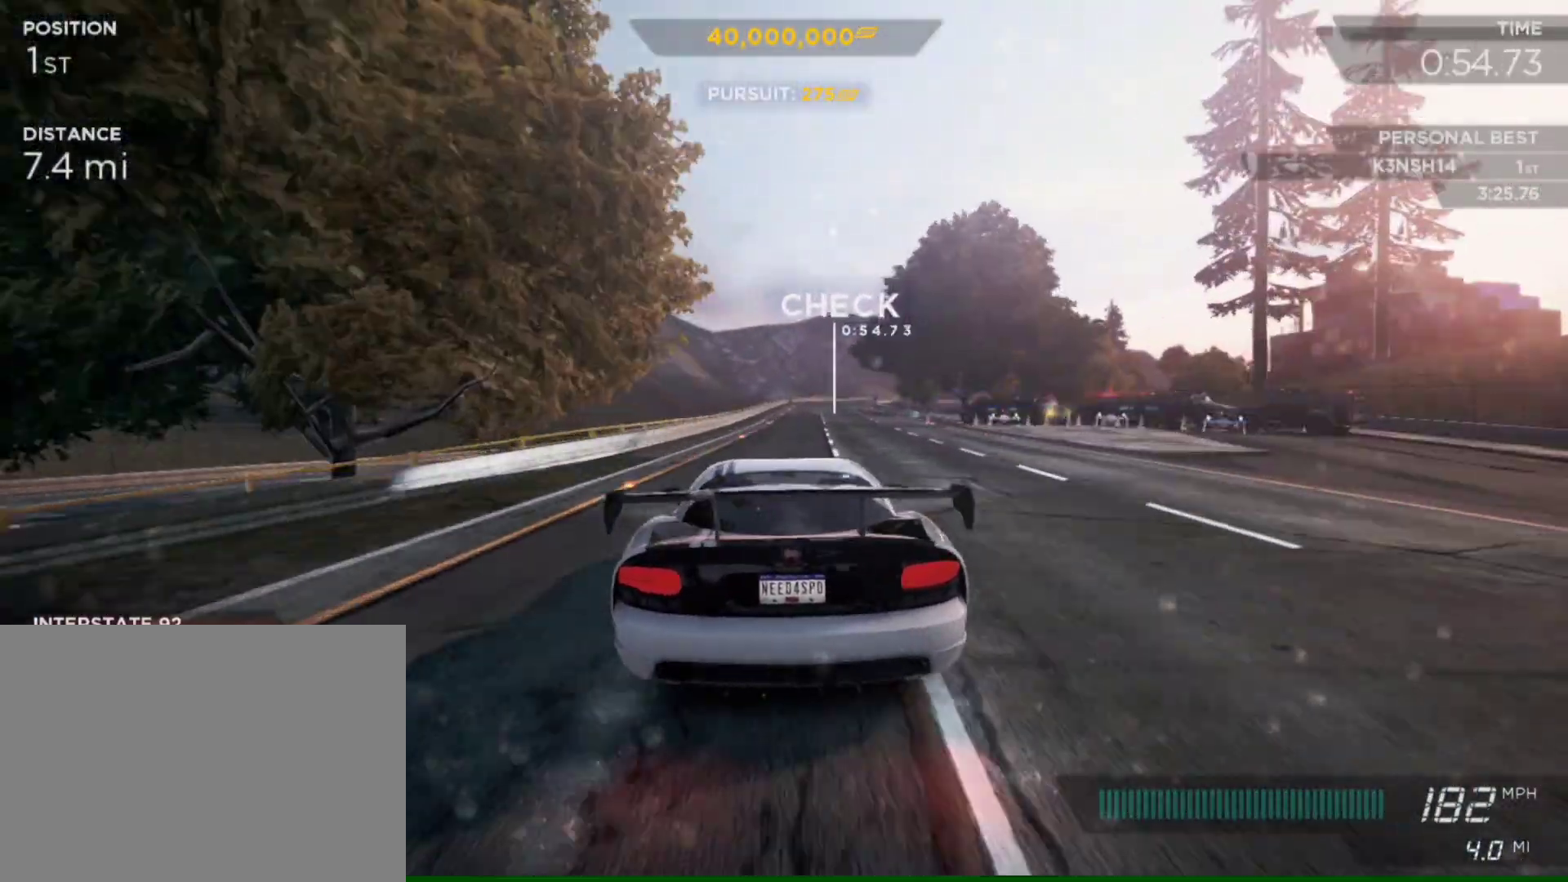
{"buttons": ["R2"], "left_stick": "center", "right_stick": "center", "events": [[50, "left_stick", "right"], [350, "left_stick", "center"]]}
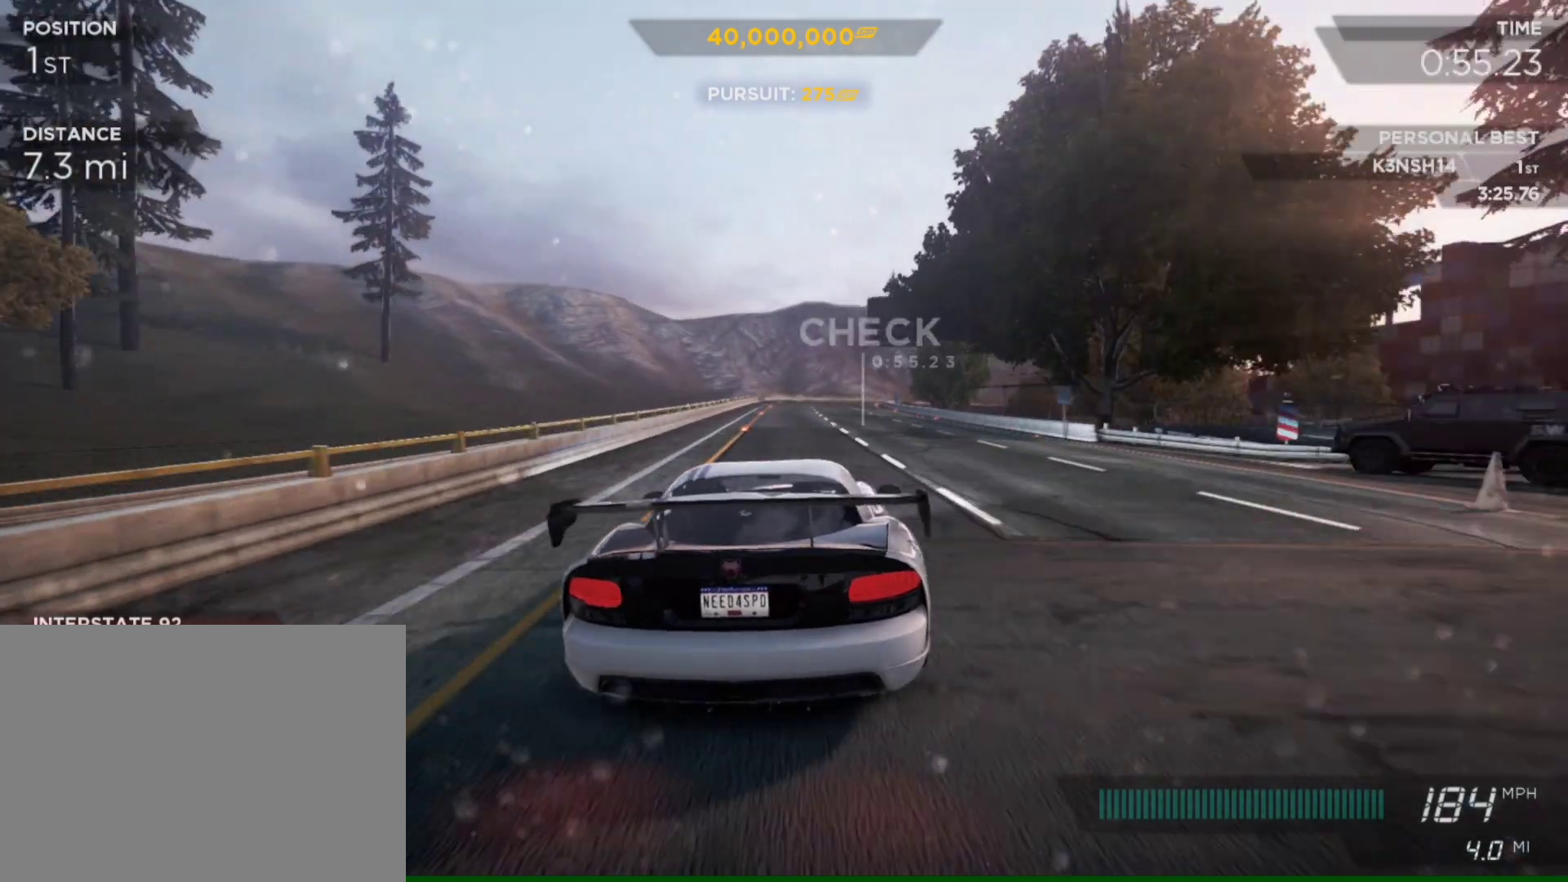
{"buttons": ["R2"], "left_stick": "center", "right_stick": "center", "events": [[217, "left_stick", "left"], [383, "left_stick", "center"]]}
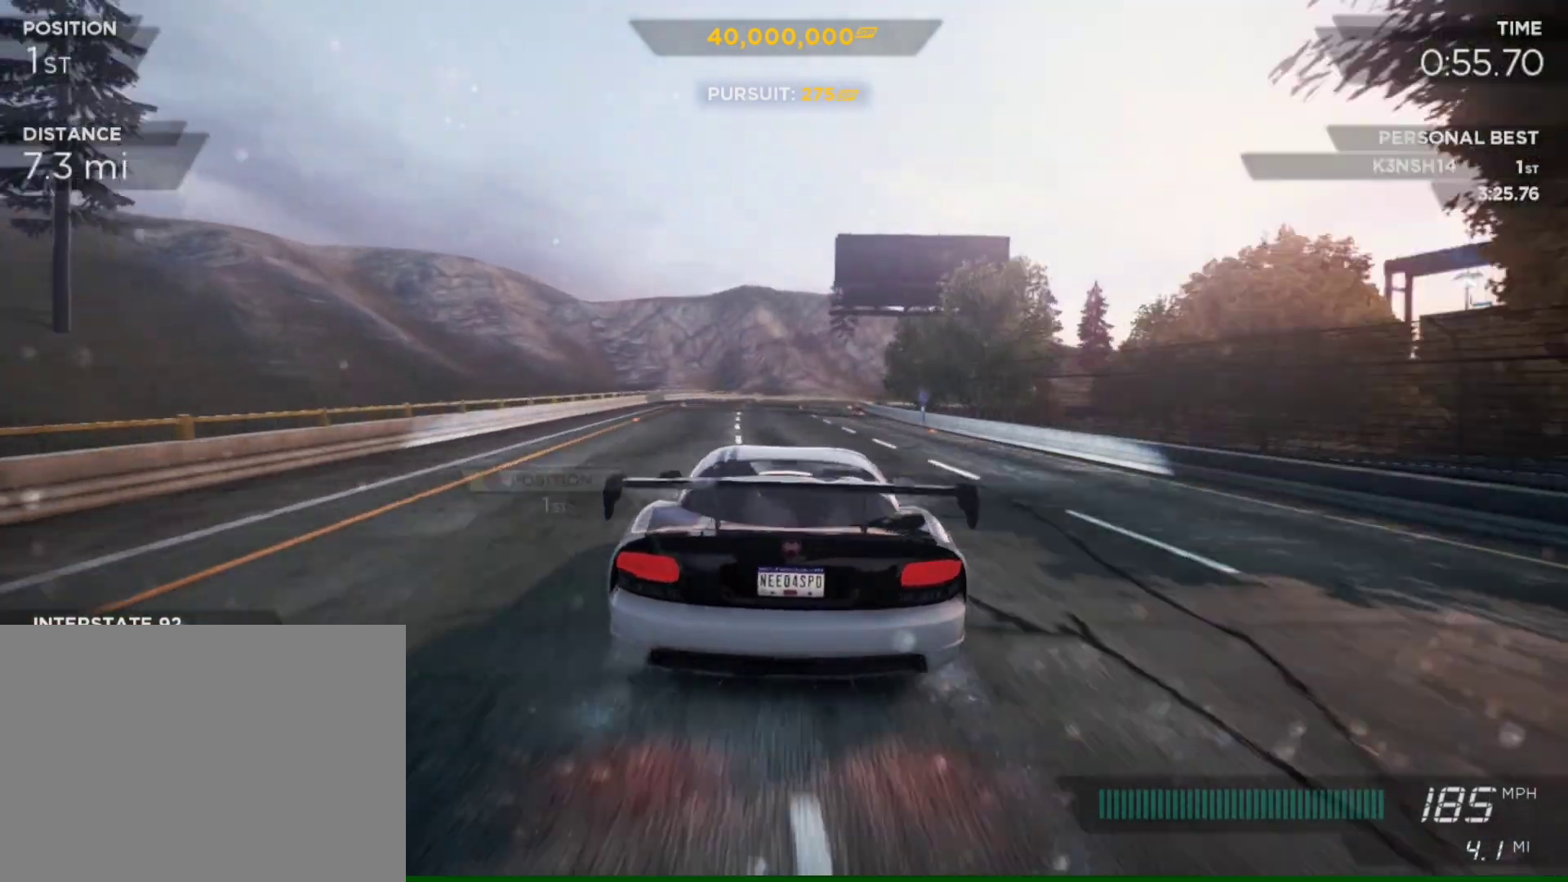
{"buttons": ["R2"], "left_stick": "right", "right_stick": "center", "events": [[117, "left_stick", "right"], [283, "left_stick", "center"], [383, "left_stick", "right"]]}
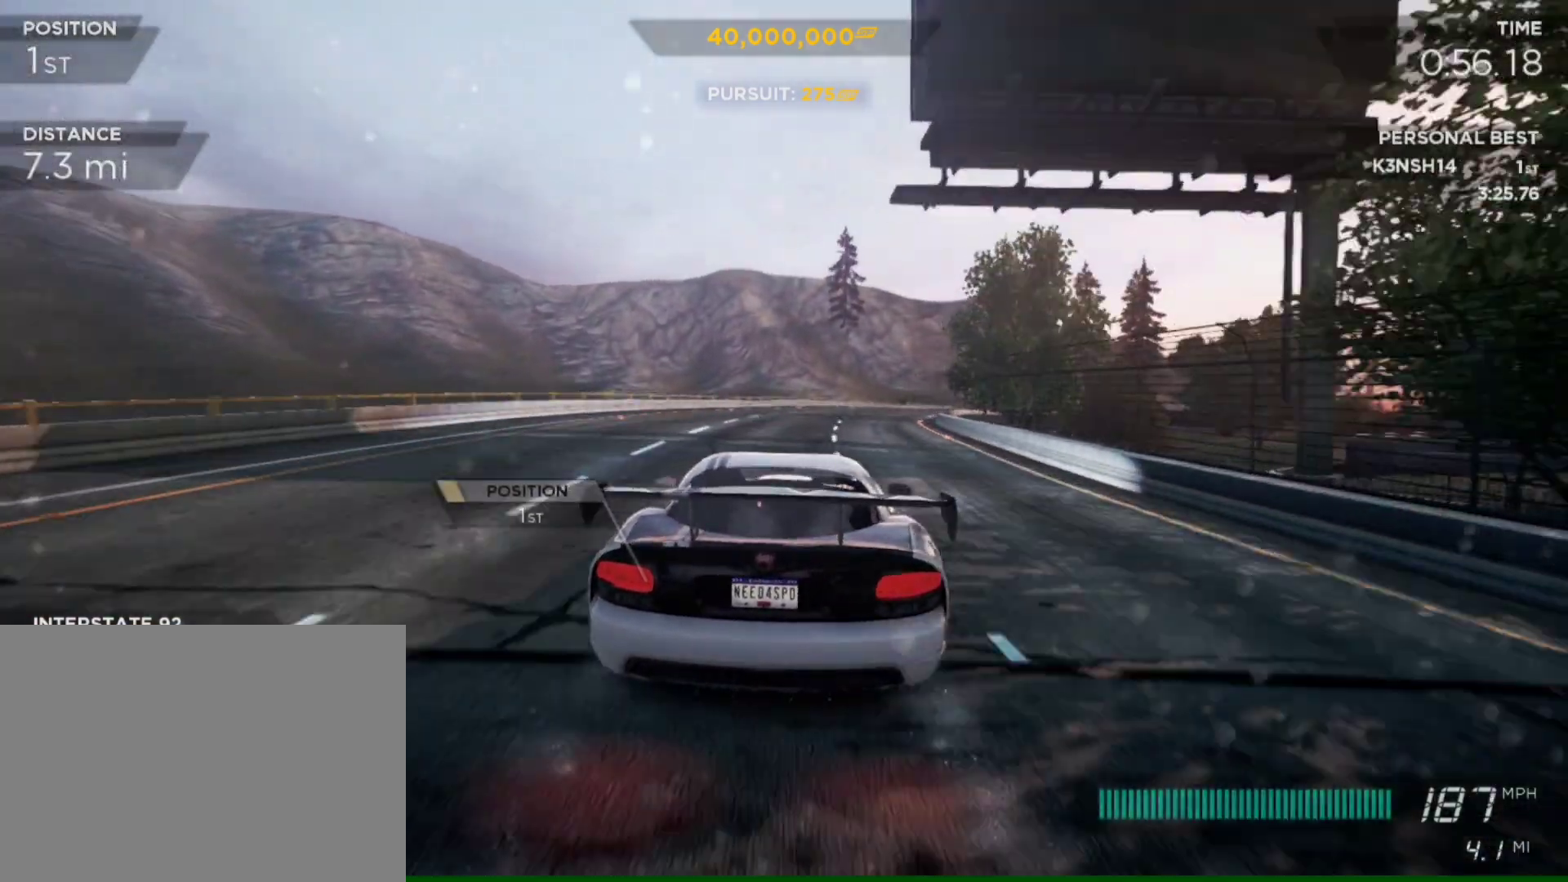
{"buttons": ["R2"], "left_stick": "right", "right_stick": "center", "events": []}
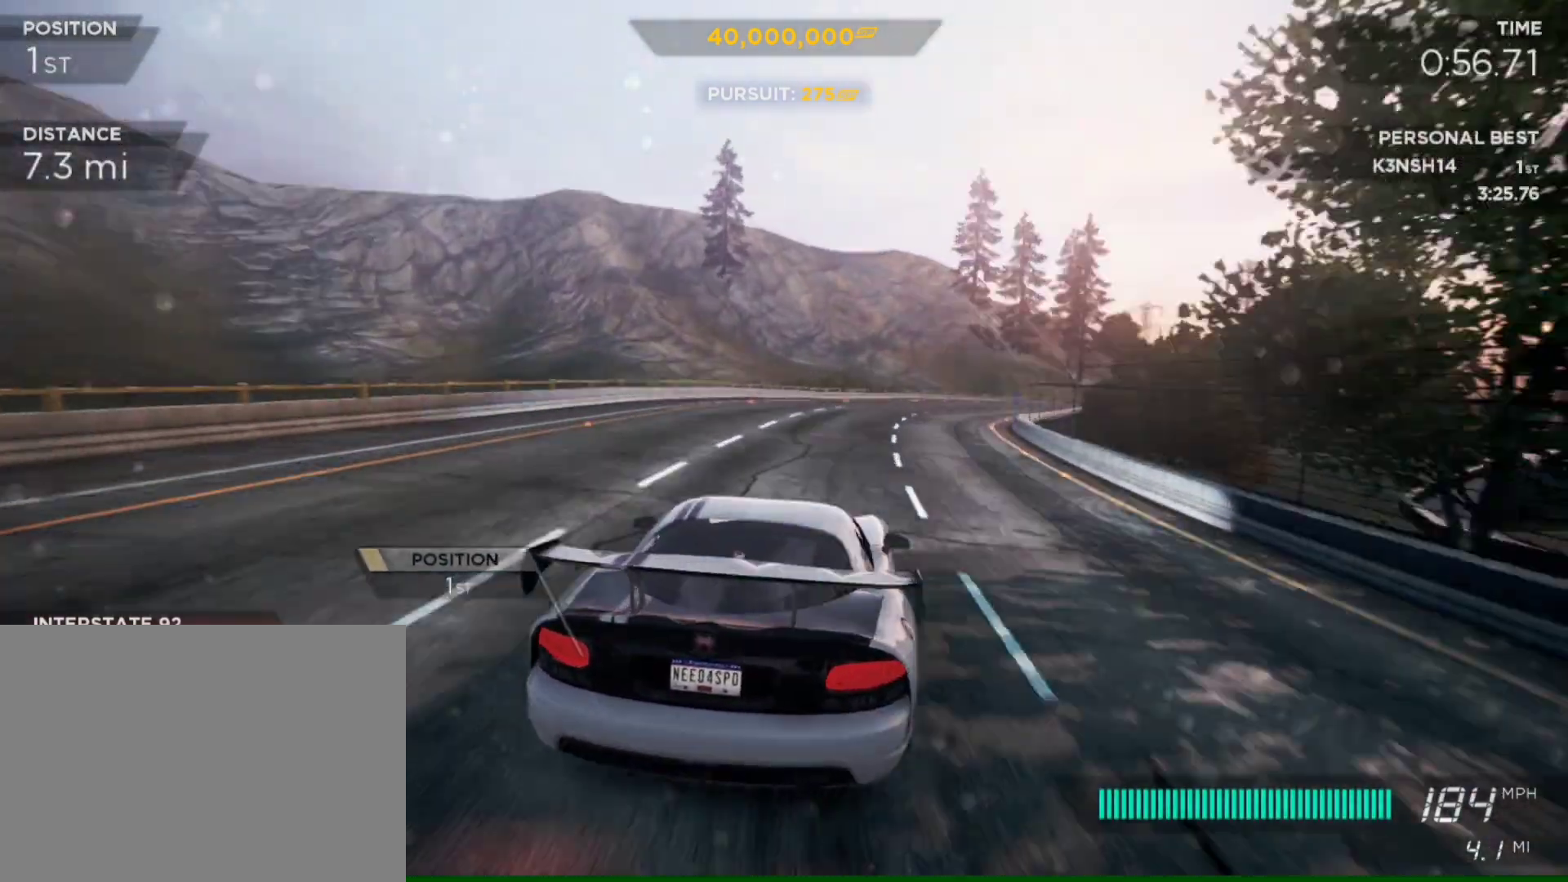
{"buttons": ["R2"], "left_stick": "right", "right_stick": "center", "events": [[183, "left_stick", "center"], [317, "left_stick", "right"]]}
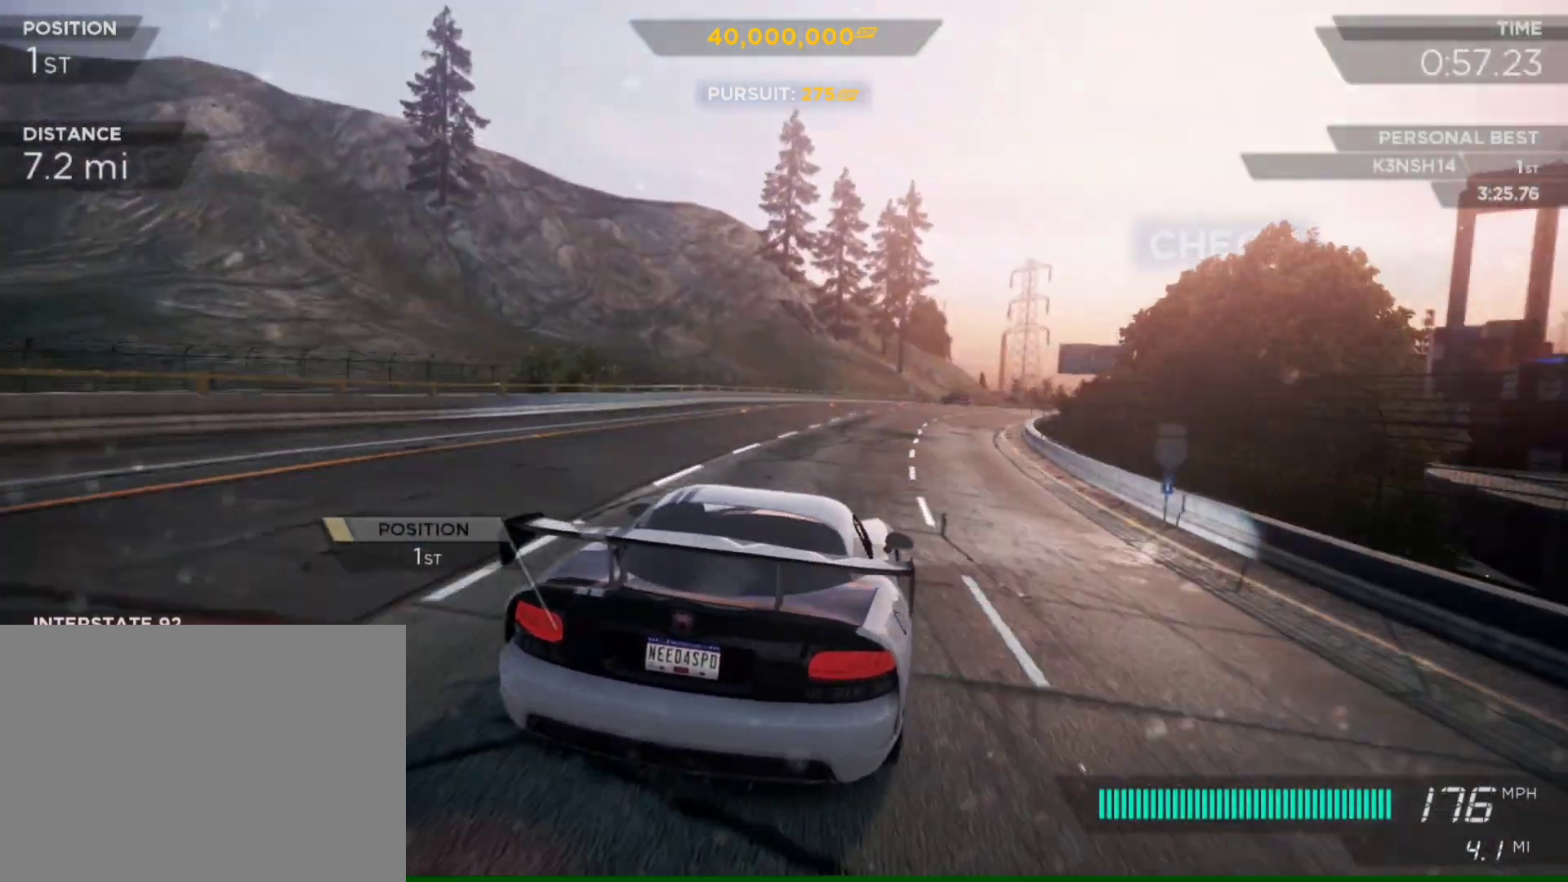
{"buttons": ["R2"], "left_stick": "center", "right_stick": "center", "events": [[317, "left_stick", "center"], [417, "left_stick", "left"], [483, "left_stick", "center"]]}
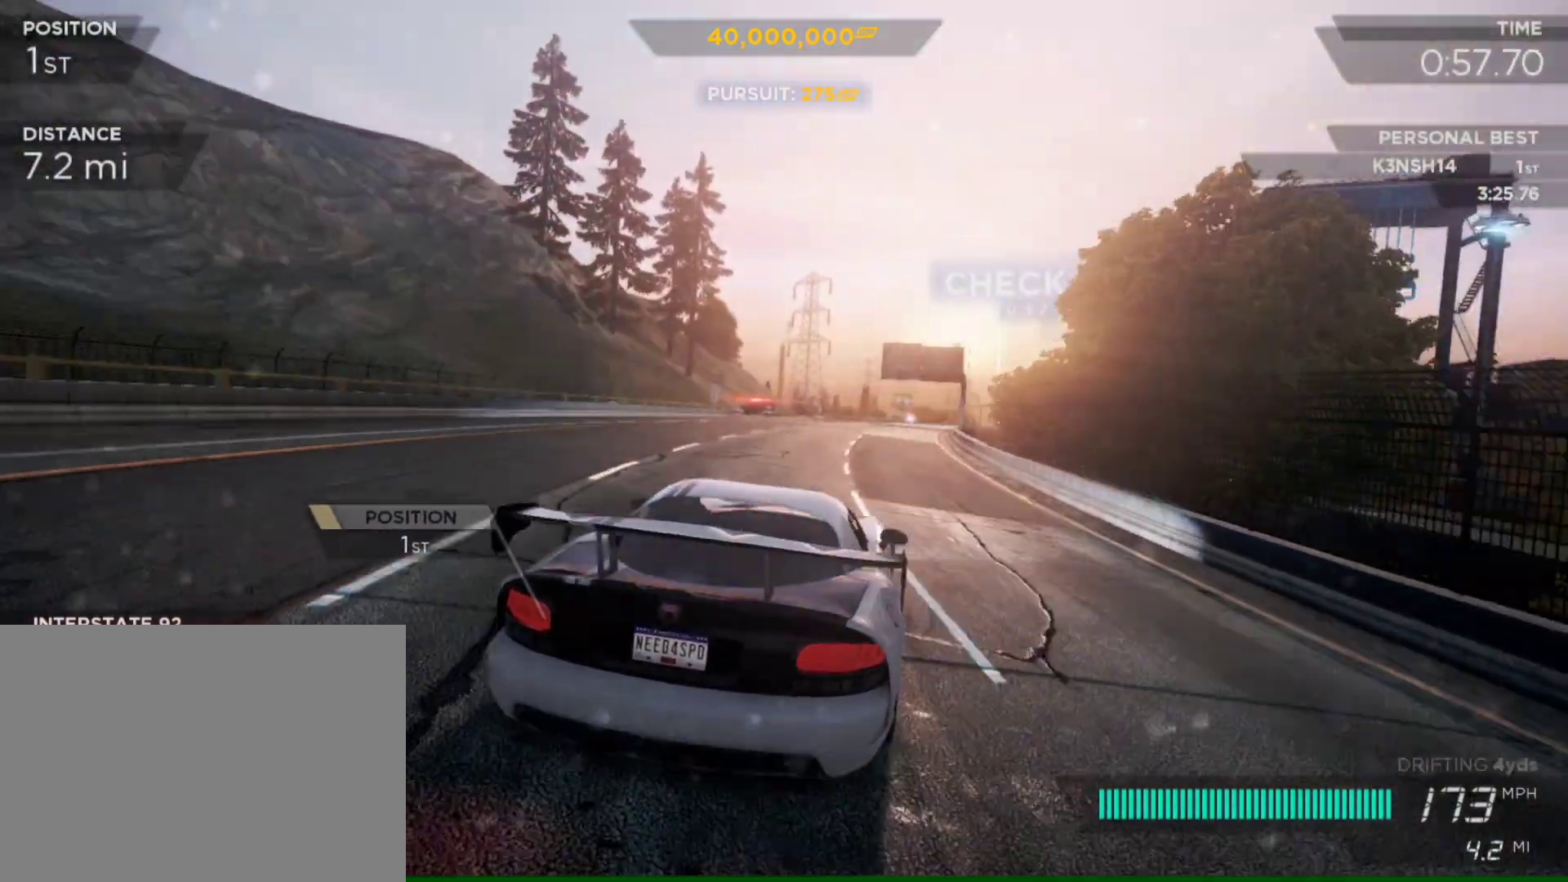
{"buttons": ["R2"], "left_stick": "center", "right_stick": "center", "events": []}
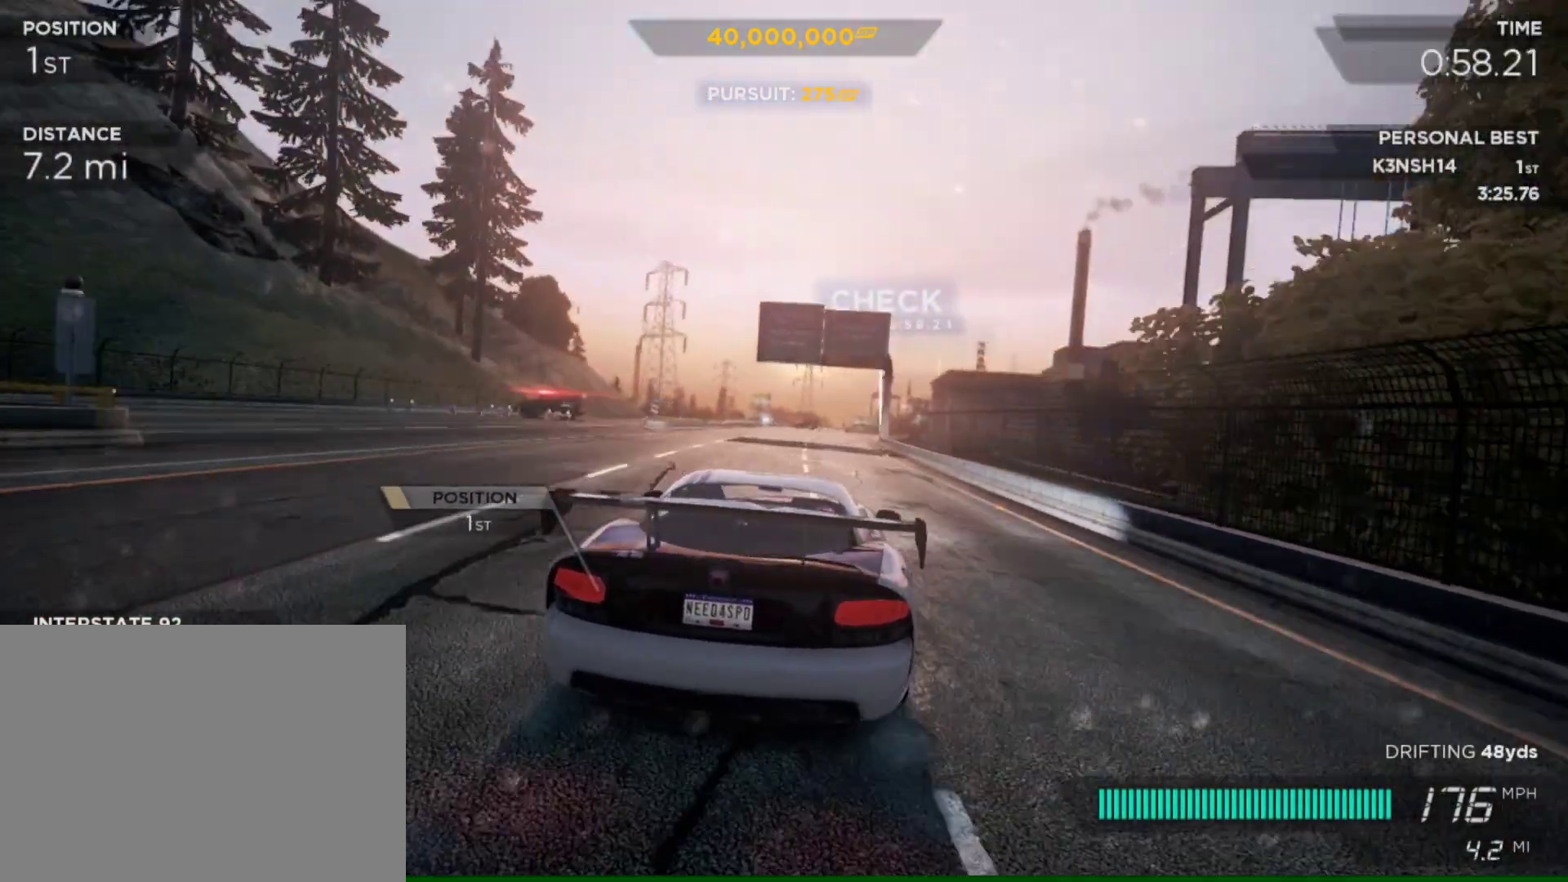
{"buttons": ["R2"], "left_stick": "center", "right_stick": "center", "events": [[17, "left_stick", "down-left"], [183, "left_stick", "center"]]}
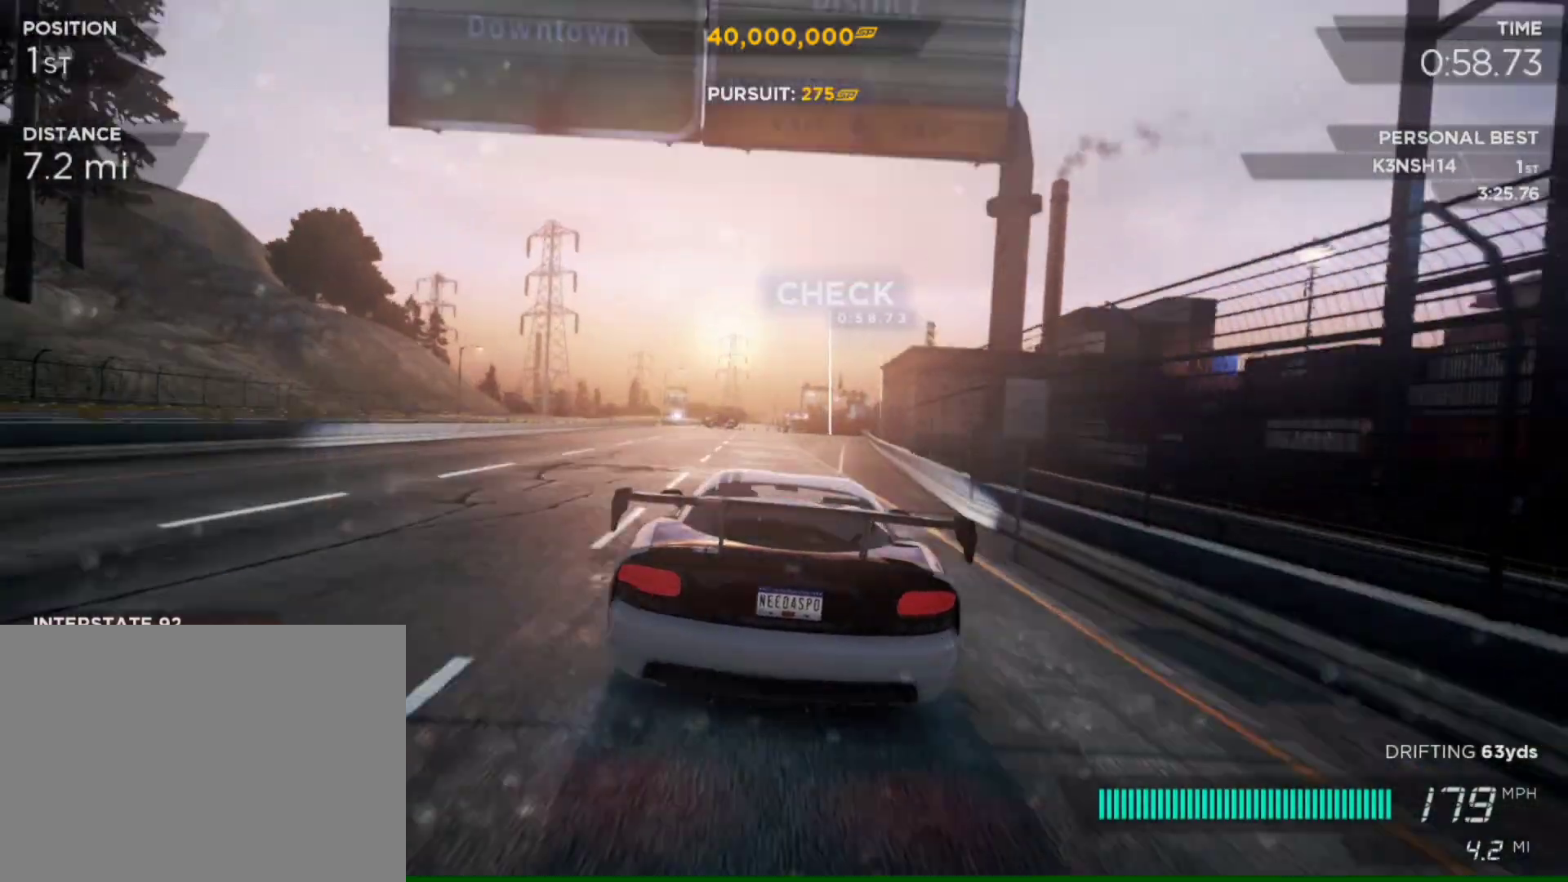
{"buttons": ["R2"], "left_stick": "center", "right_stick": "center", "events": [[150, "left_stick", "right"], [483, "left_stick", "center"]]}